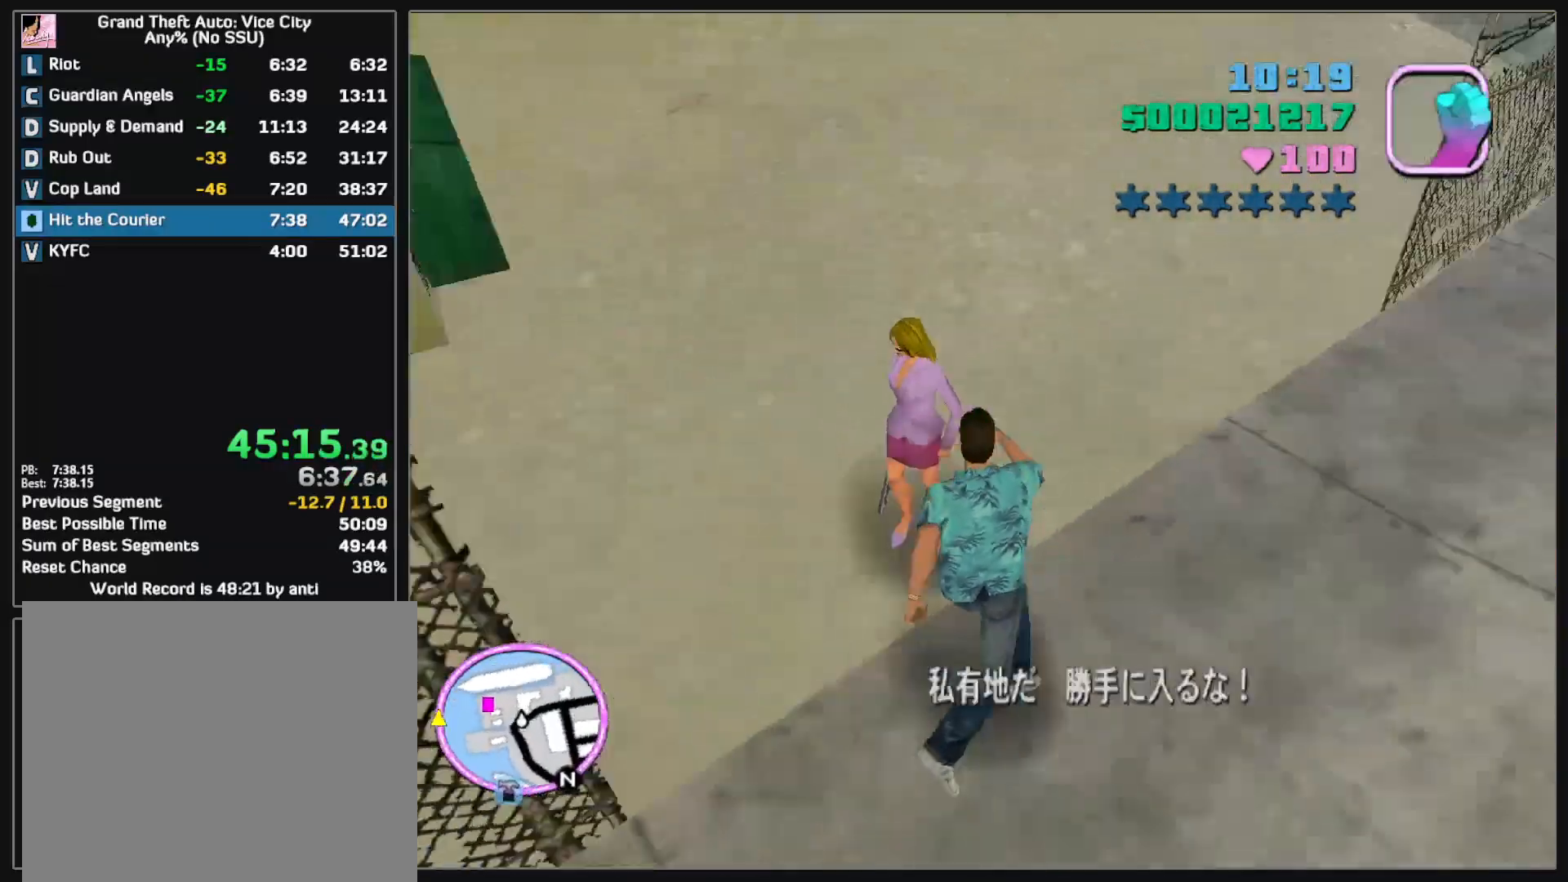
Gameplay with keyboard and mouse; each line is a JSON object with the keys and mouse buttons held at the frame after it. "events" lists presses ("down") and releases ("up") of "w", "mouse_left", "mouse_wheel" and "mouse_right" between this image and that frame as [ms after this image, input, new state], when the widget could be followed in between. "mouse_left", "mouse_wheel", "mouse_right" = the "left", "wheel", "right" buttons of the "mouse" list. No other keys are recorded. "wheel" means that the mouse wheel is clicked or scrolled. Mouse movement is not recorded.
{"keys": ["w"], "mouse": [], "events": []}
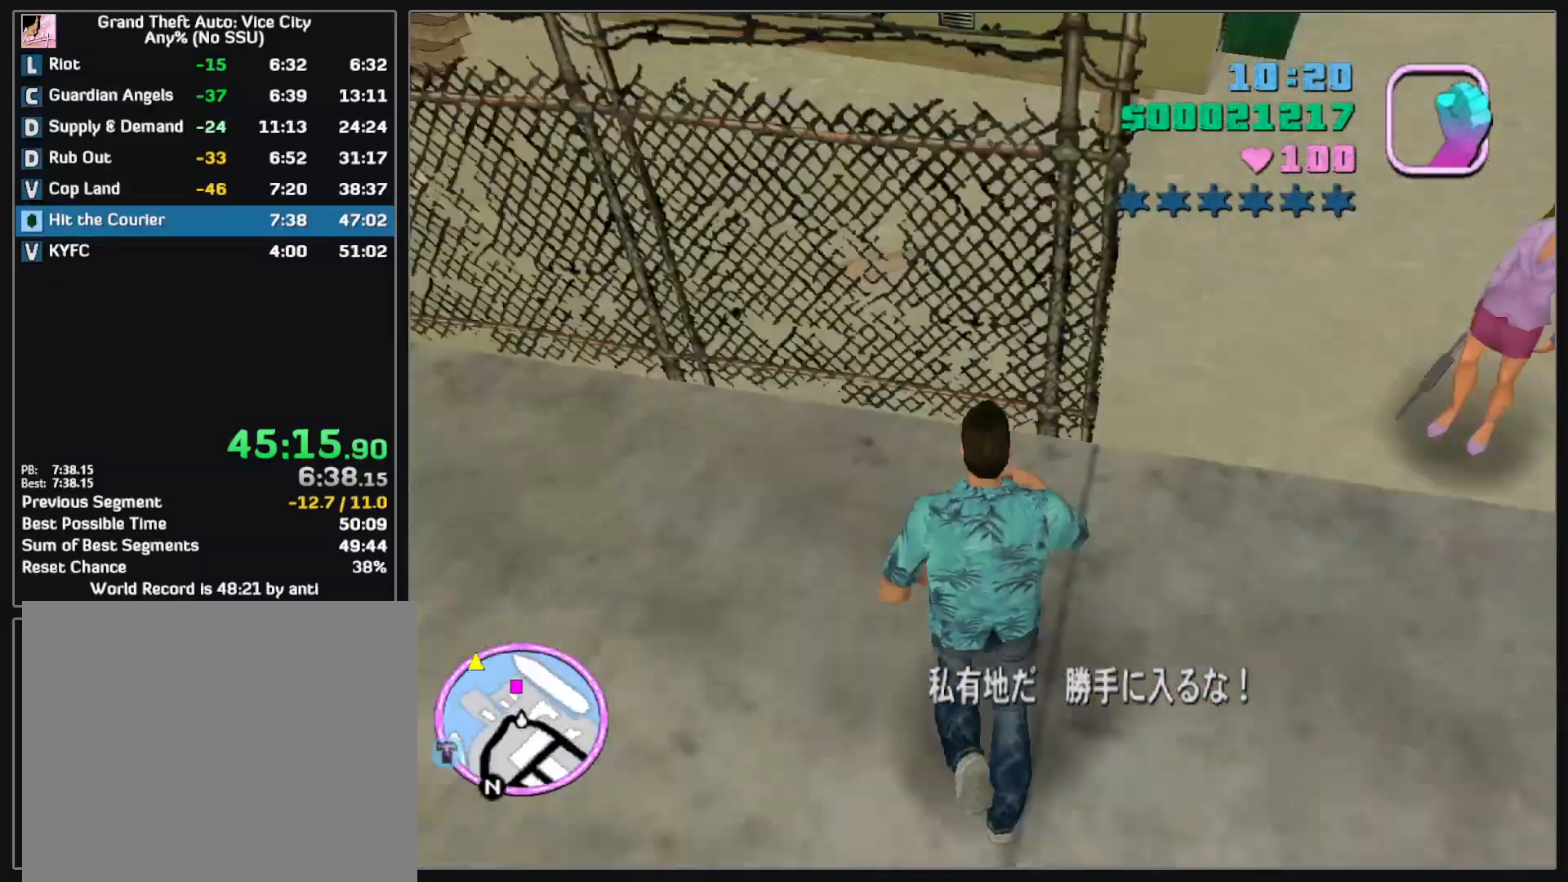
{"keys": ["w"], "mouse": [], "events": []}
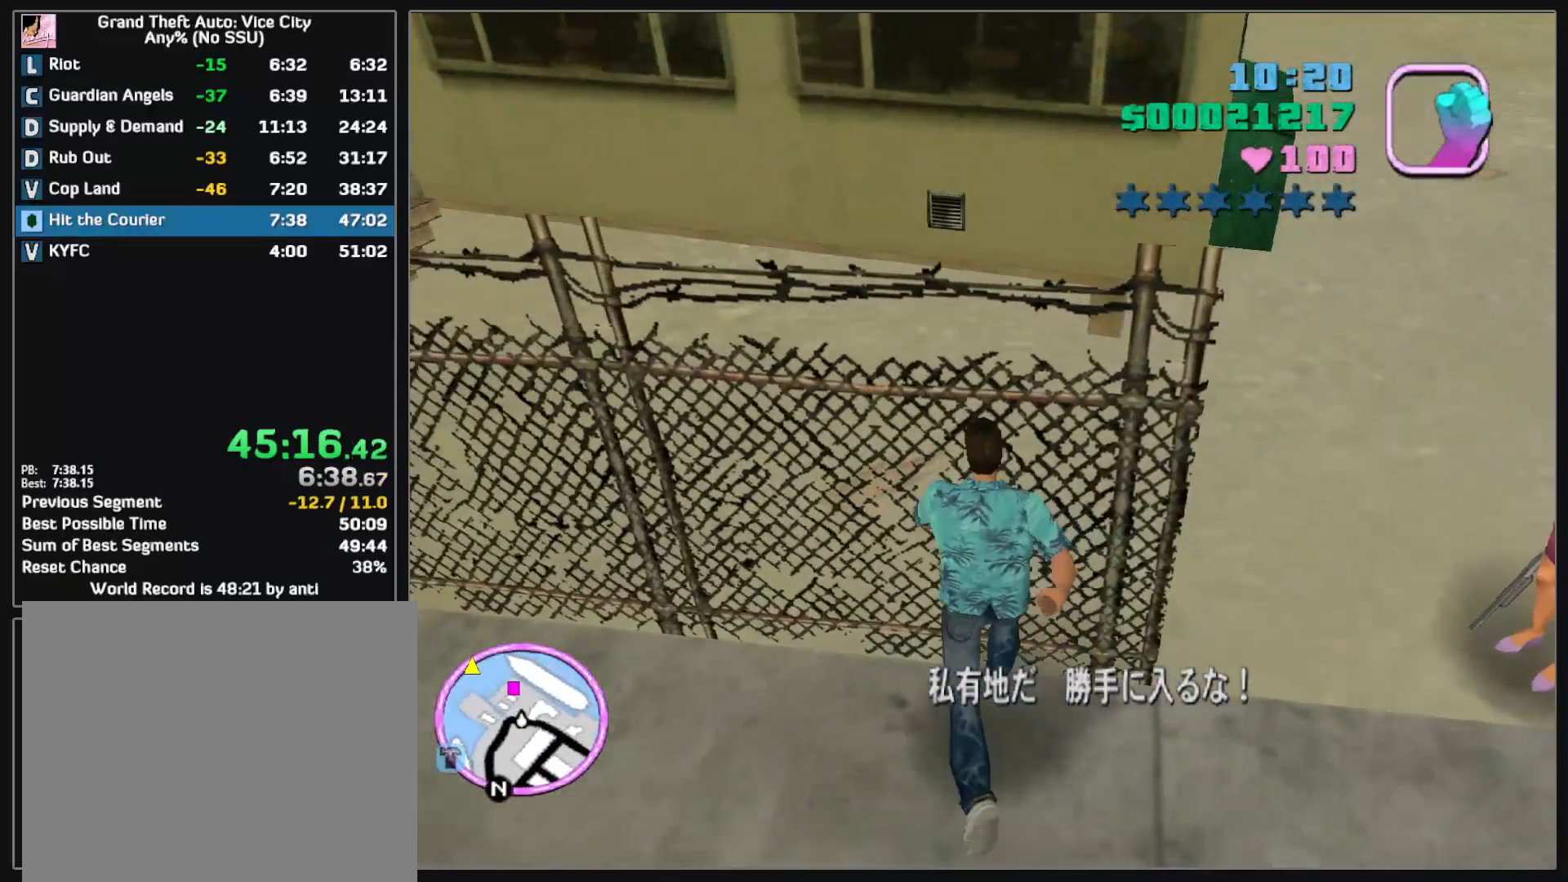
{"keys": ["w"], "mouse": [], "events": []}
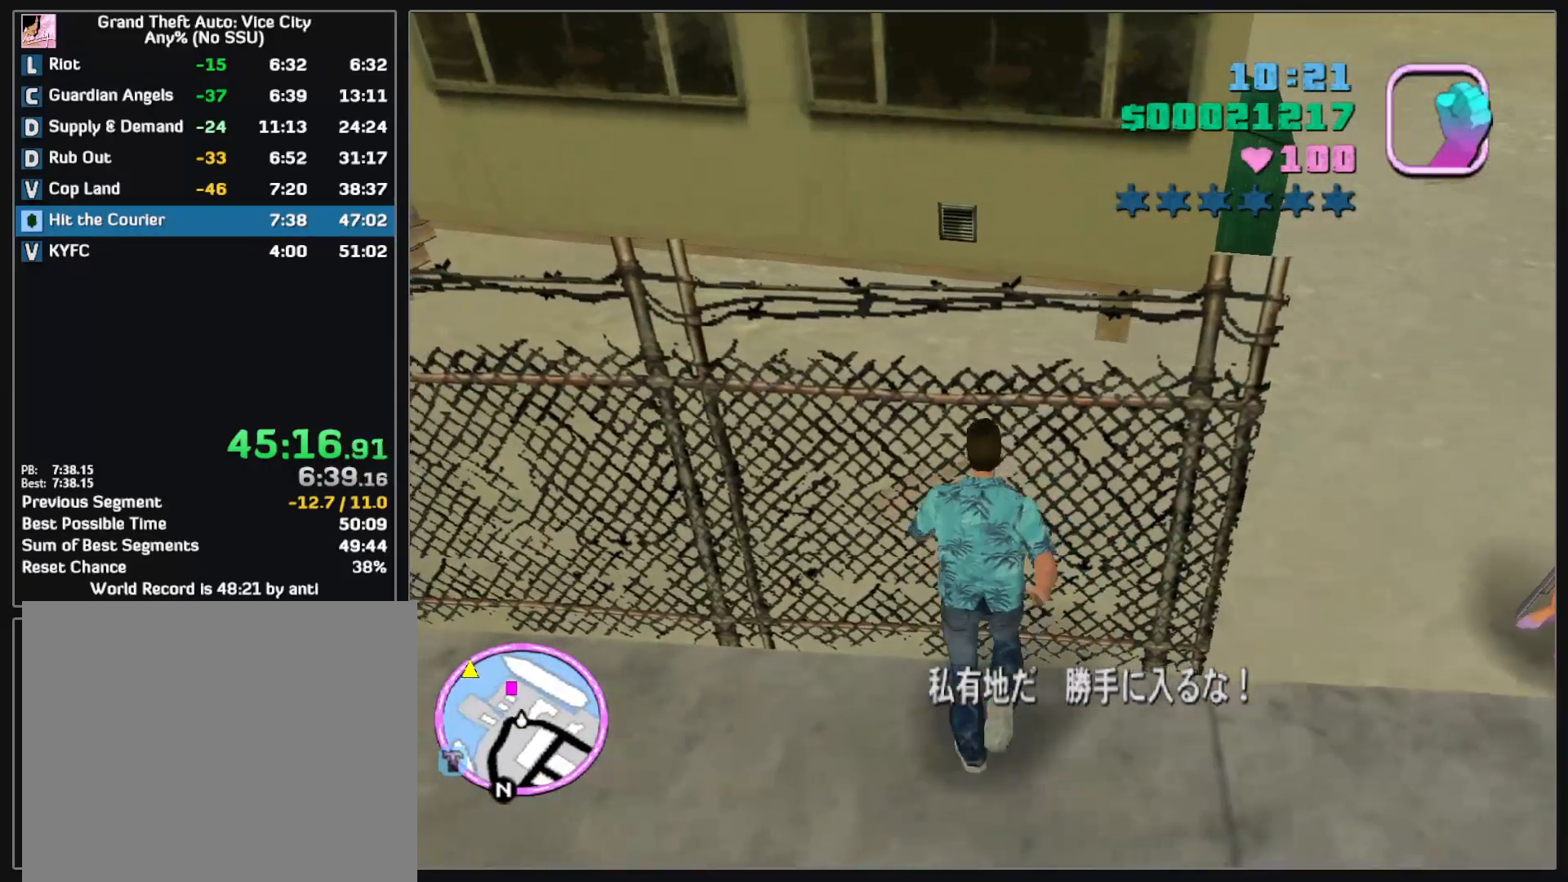
{"keys": ["w"], "mouse": [], "events": []}
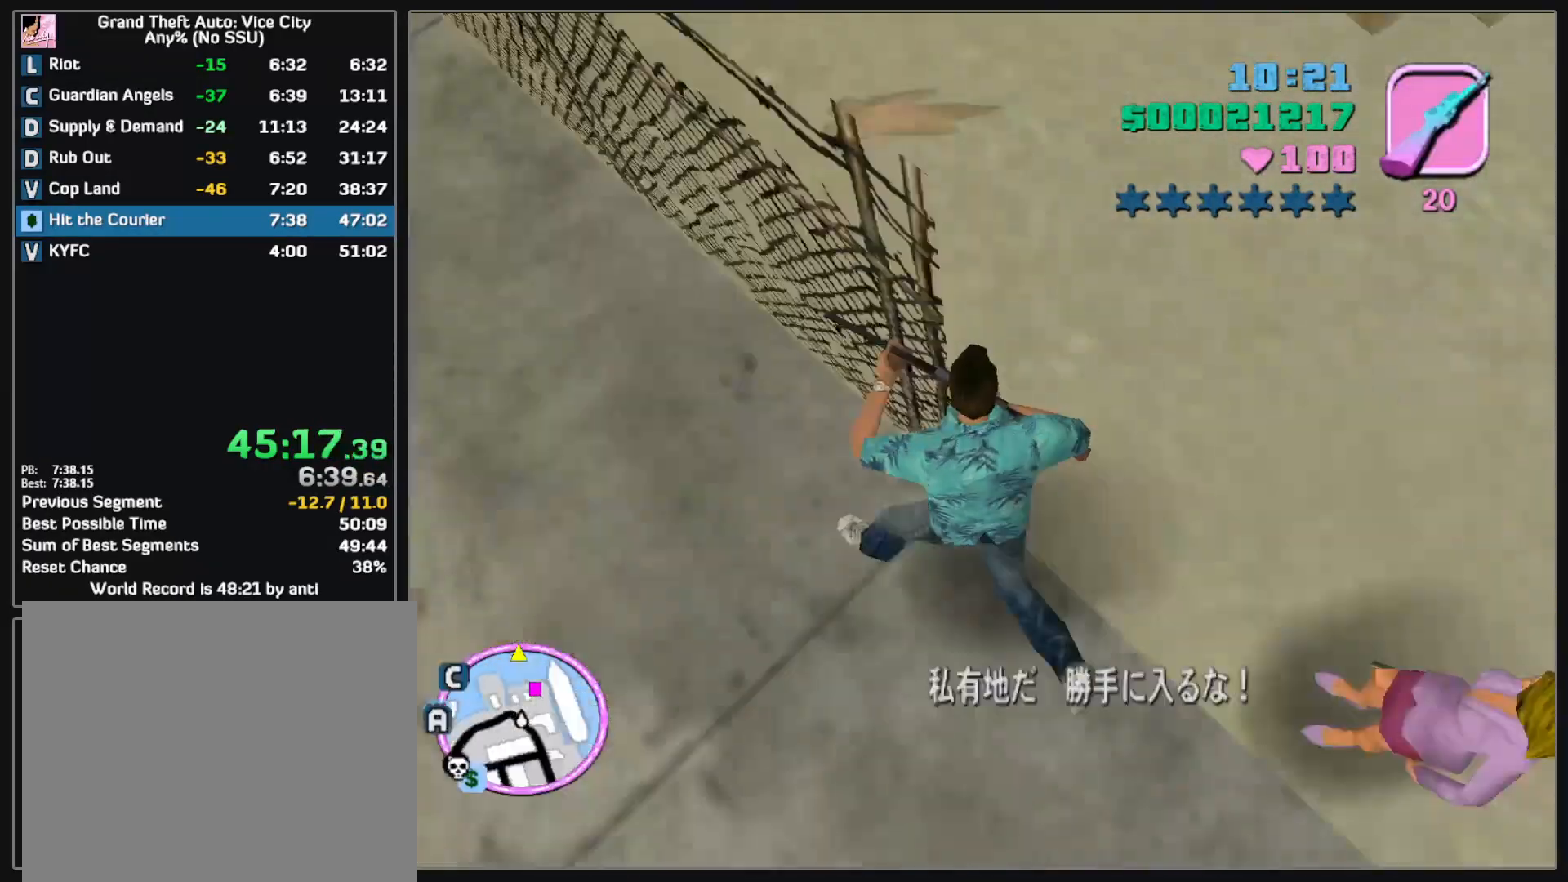
{"keys": ["w"], "mouse": [], "events": [[183, "mouse_wheel", "down"], [200, "mouse_wheel", "up"]]}
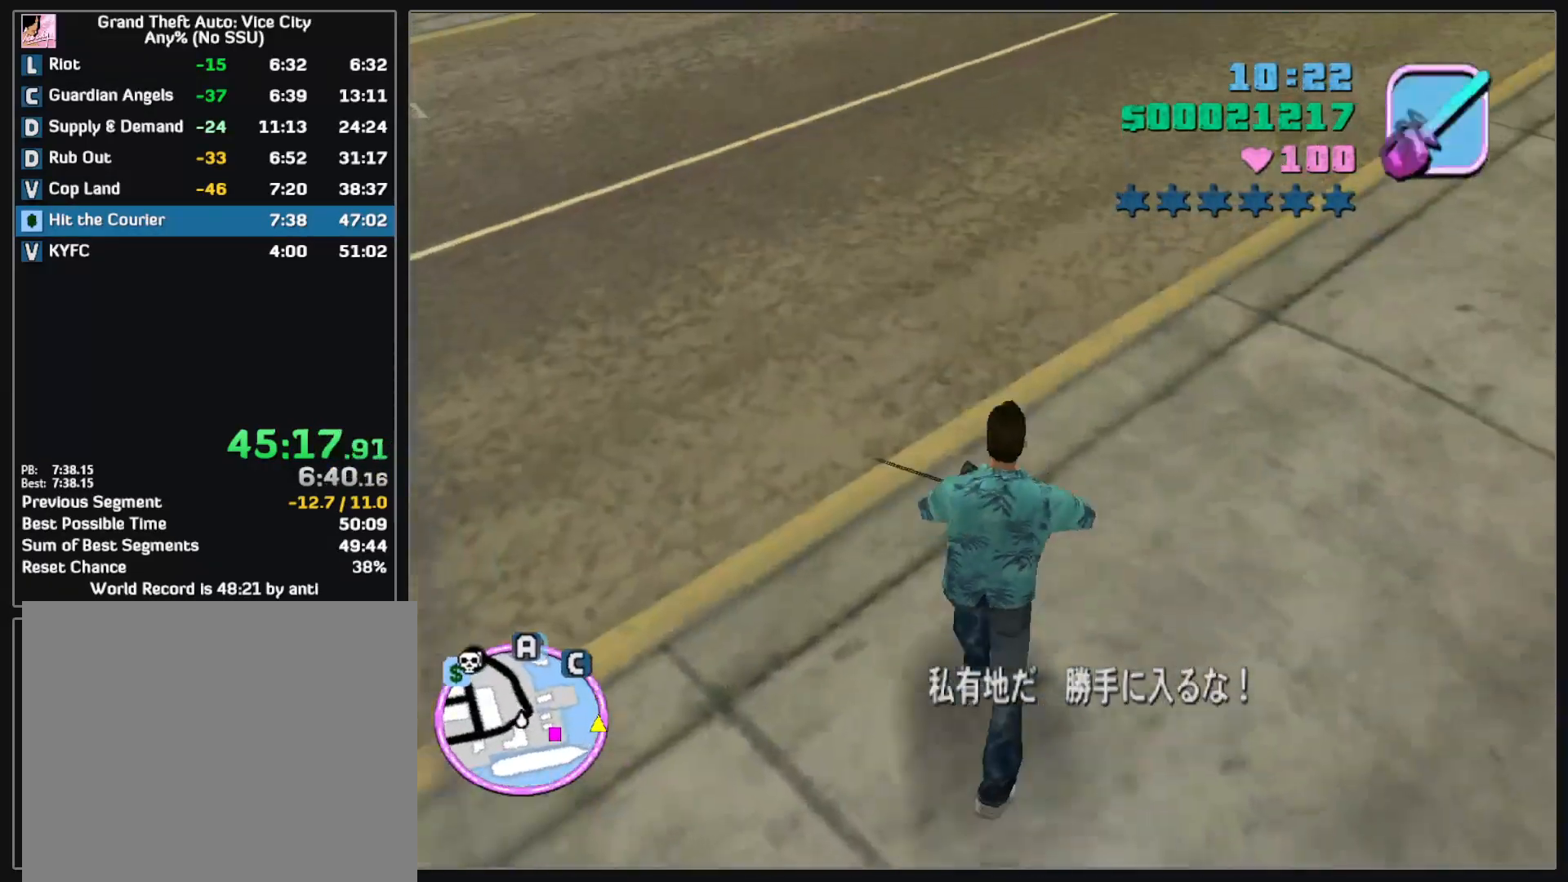
{"keys": ["w"], "mouse": [], "events": [[300, "mouse_wheel", "down"], [367, "mouse_wheel", "up"]]}
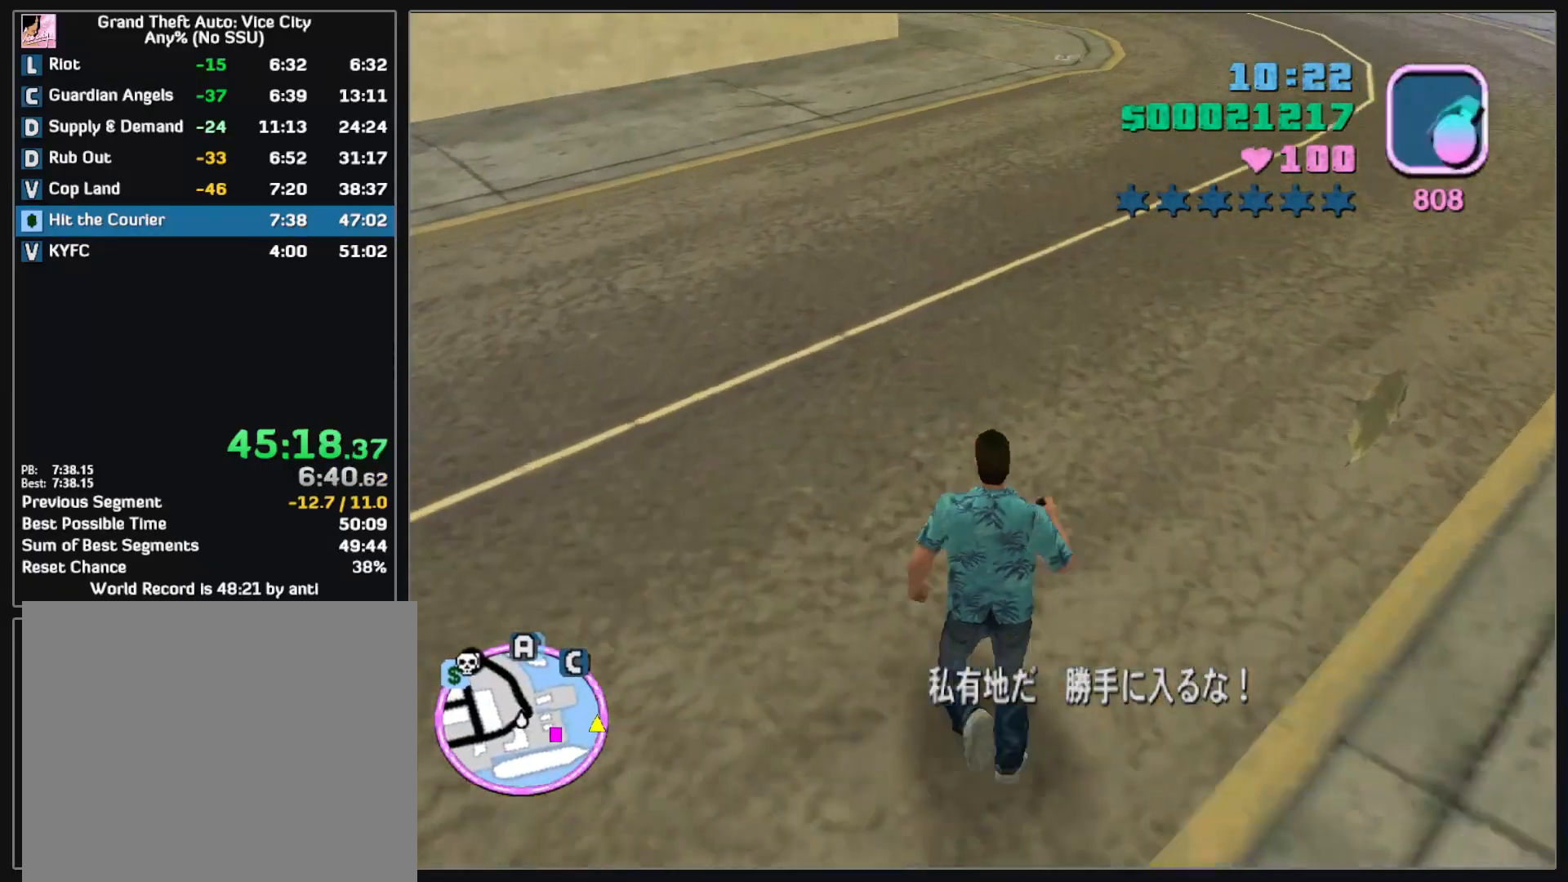
{"keys": ["w"], "mouse": [], "events": []}
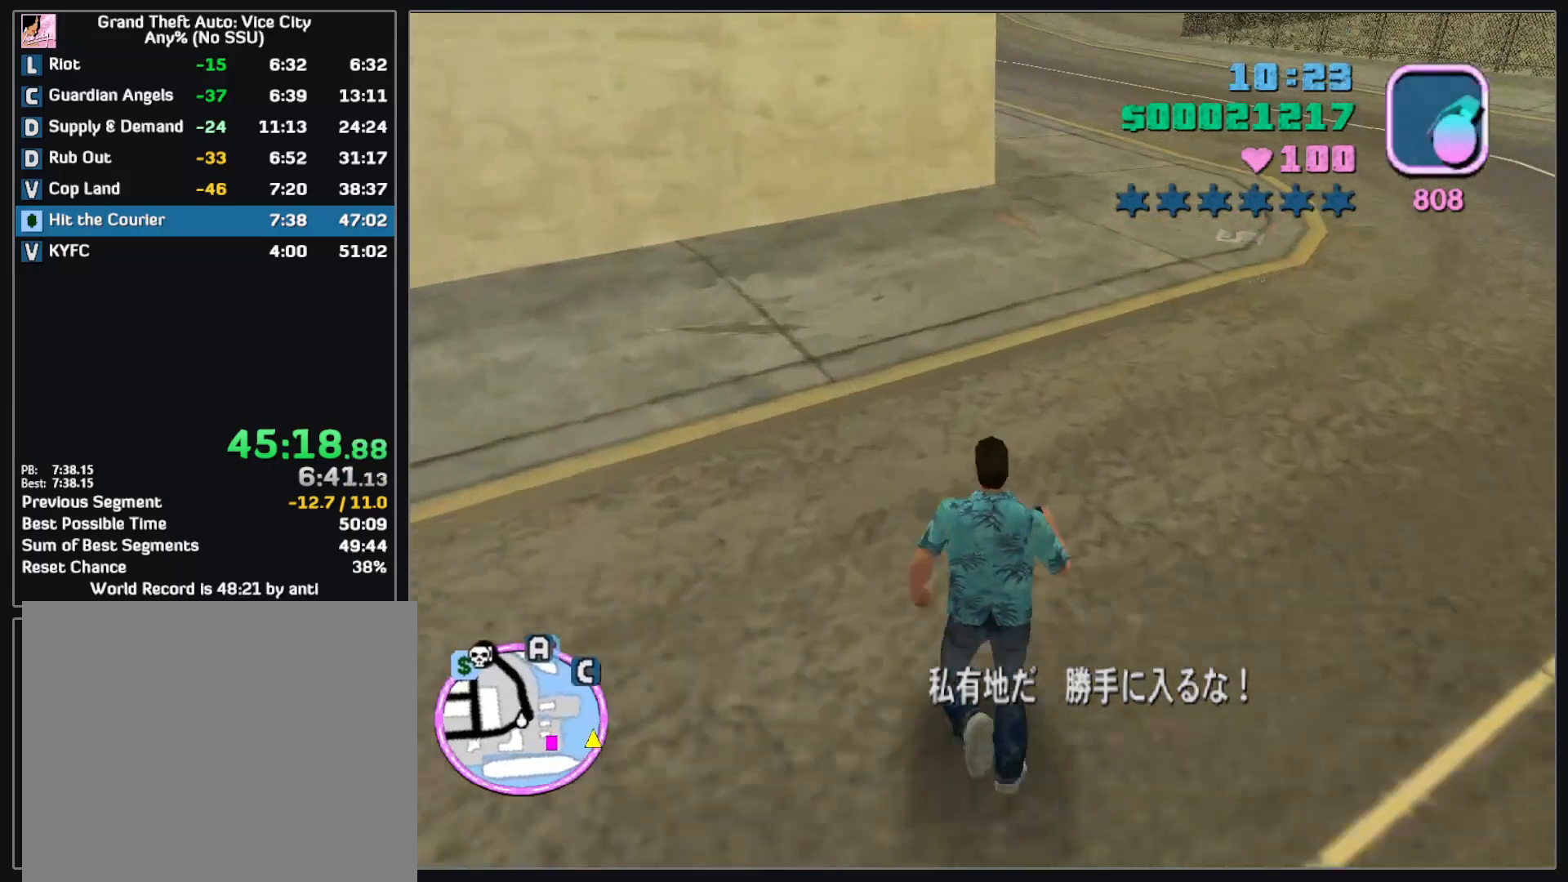
{"keys": ["w"], "mouse": [], "events": []}
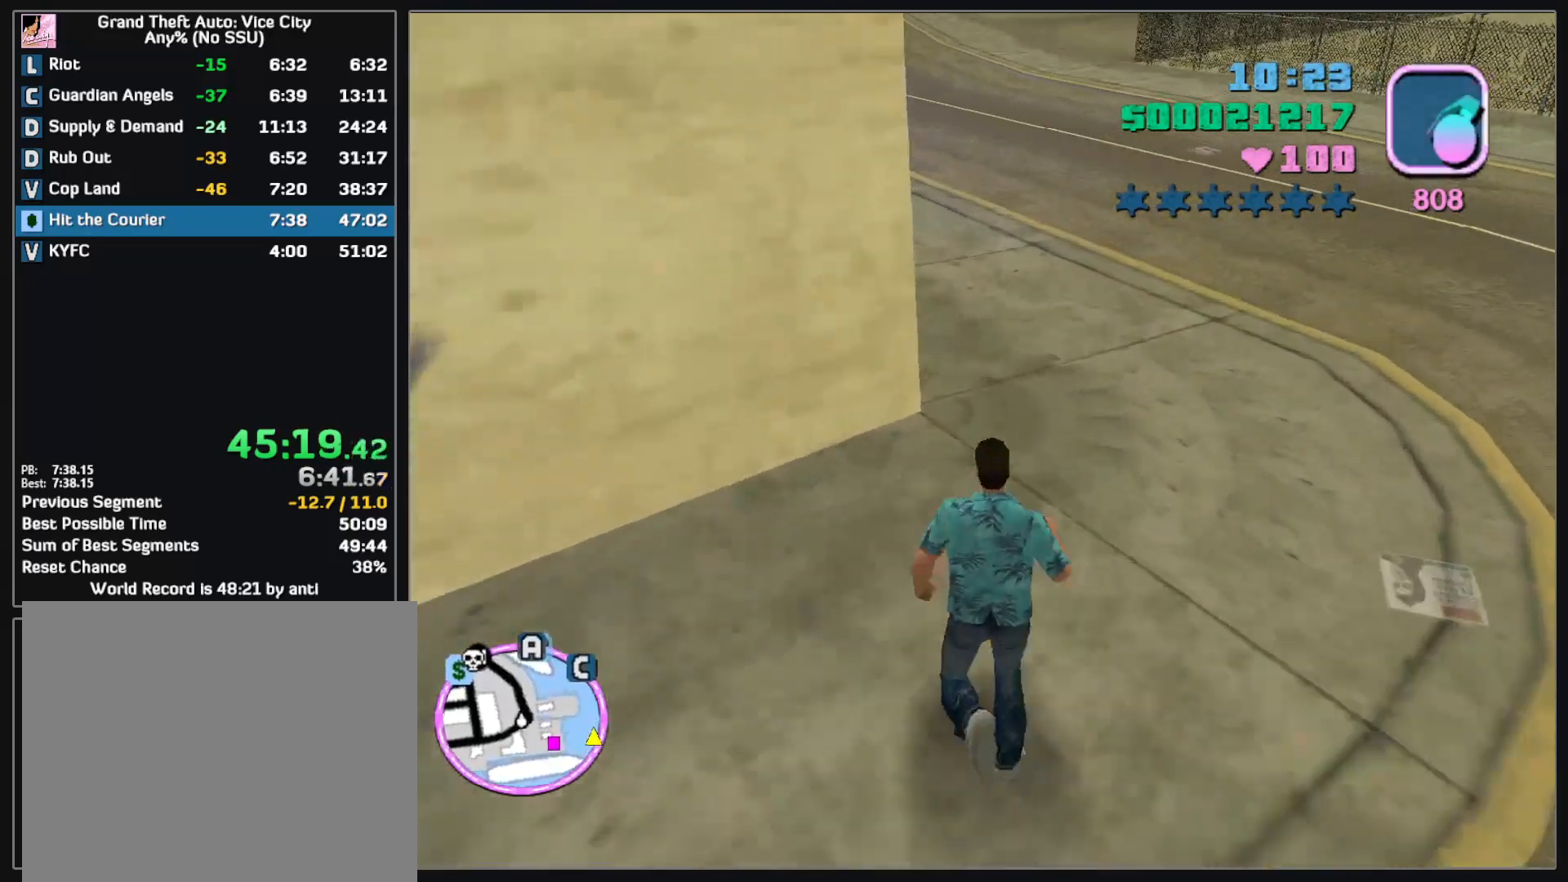
{"keys": ["w"], "mouse": [], "events": []}
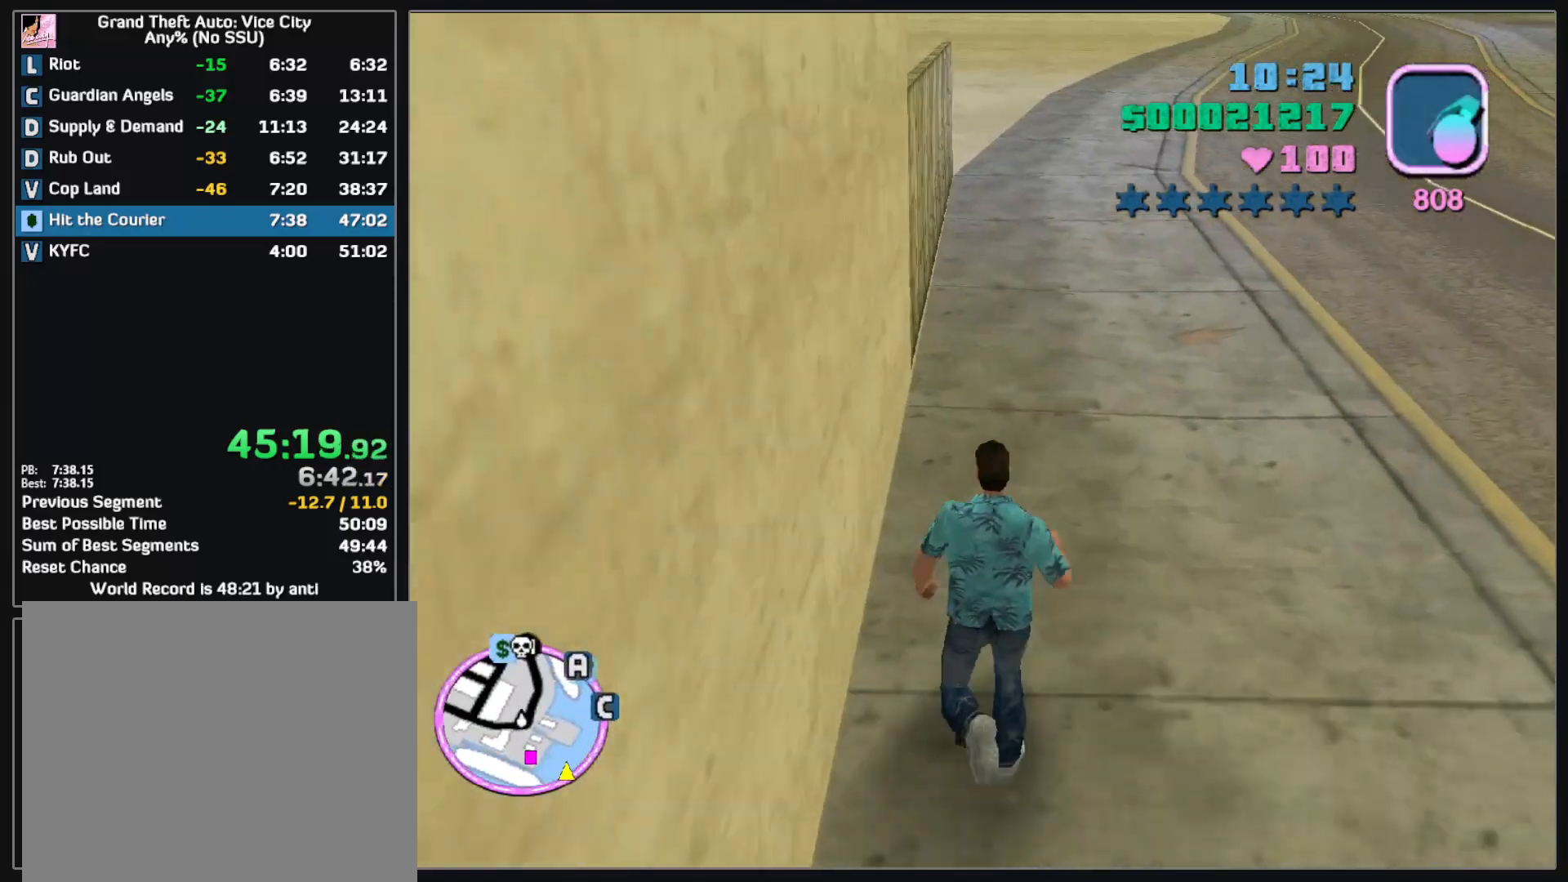
{"keys": ["w"], "mouse": [], "events": [[17, "mouse_wheel", "down"], [67, "mouse_wheel", "up"]]}
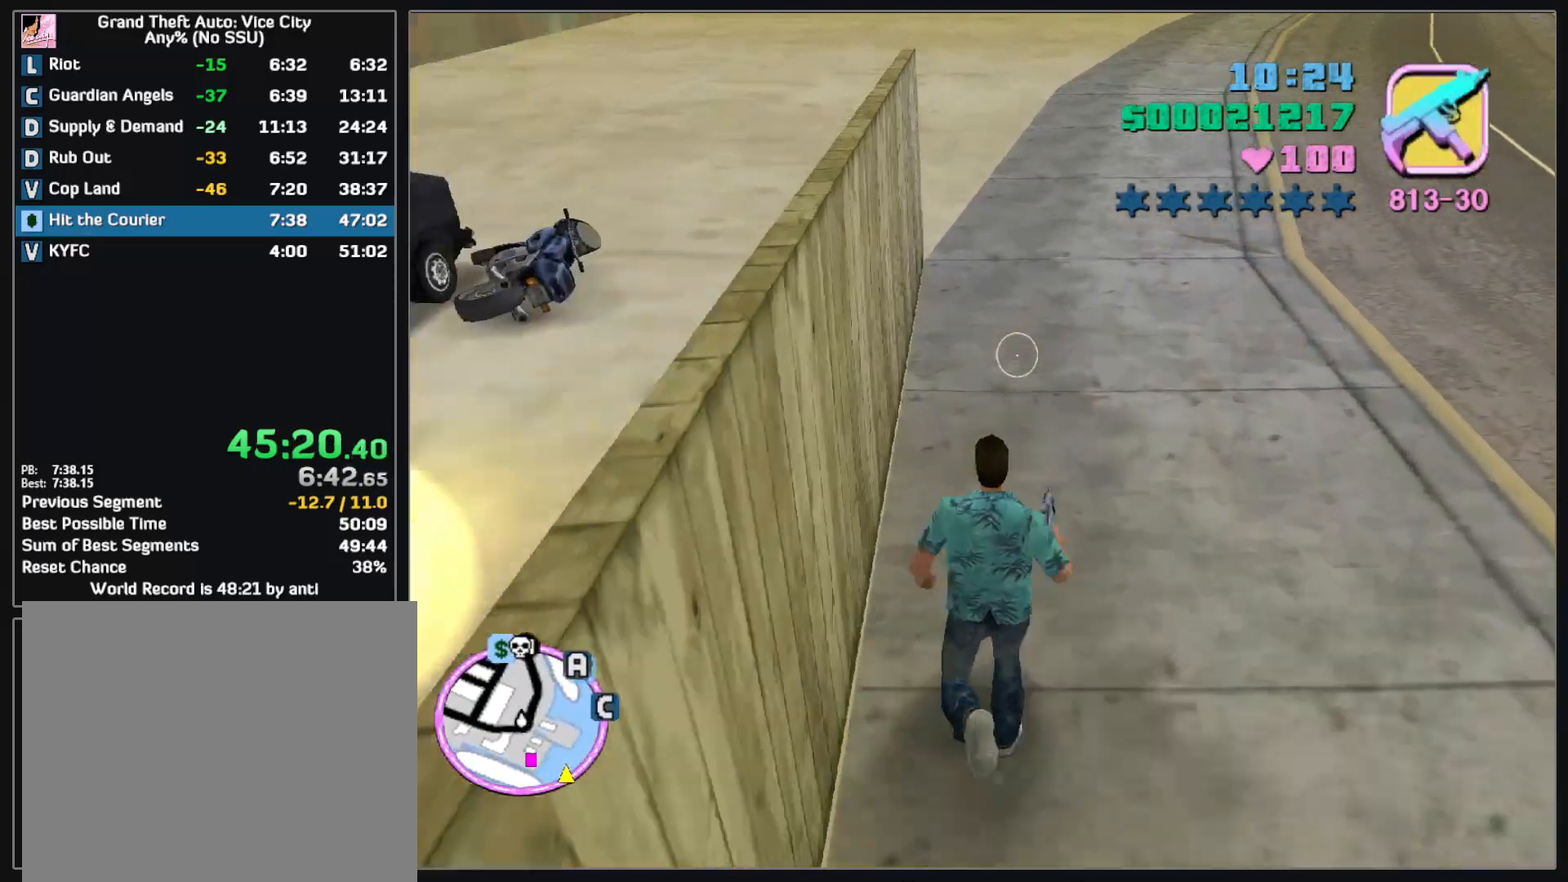
{"keys": ["w"], "mouse": [], "events": []}
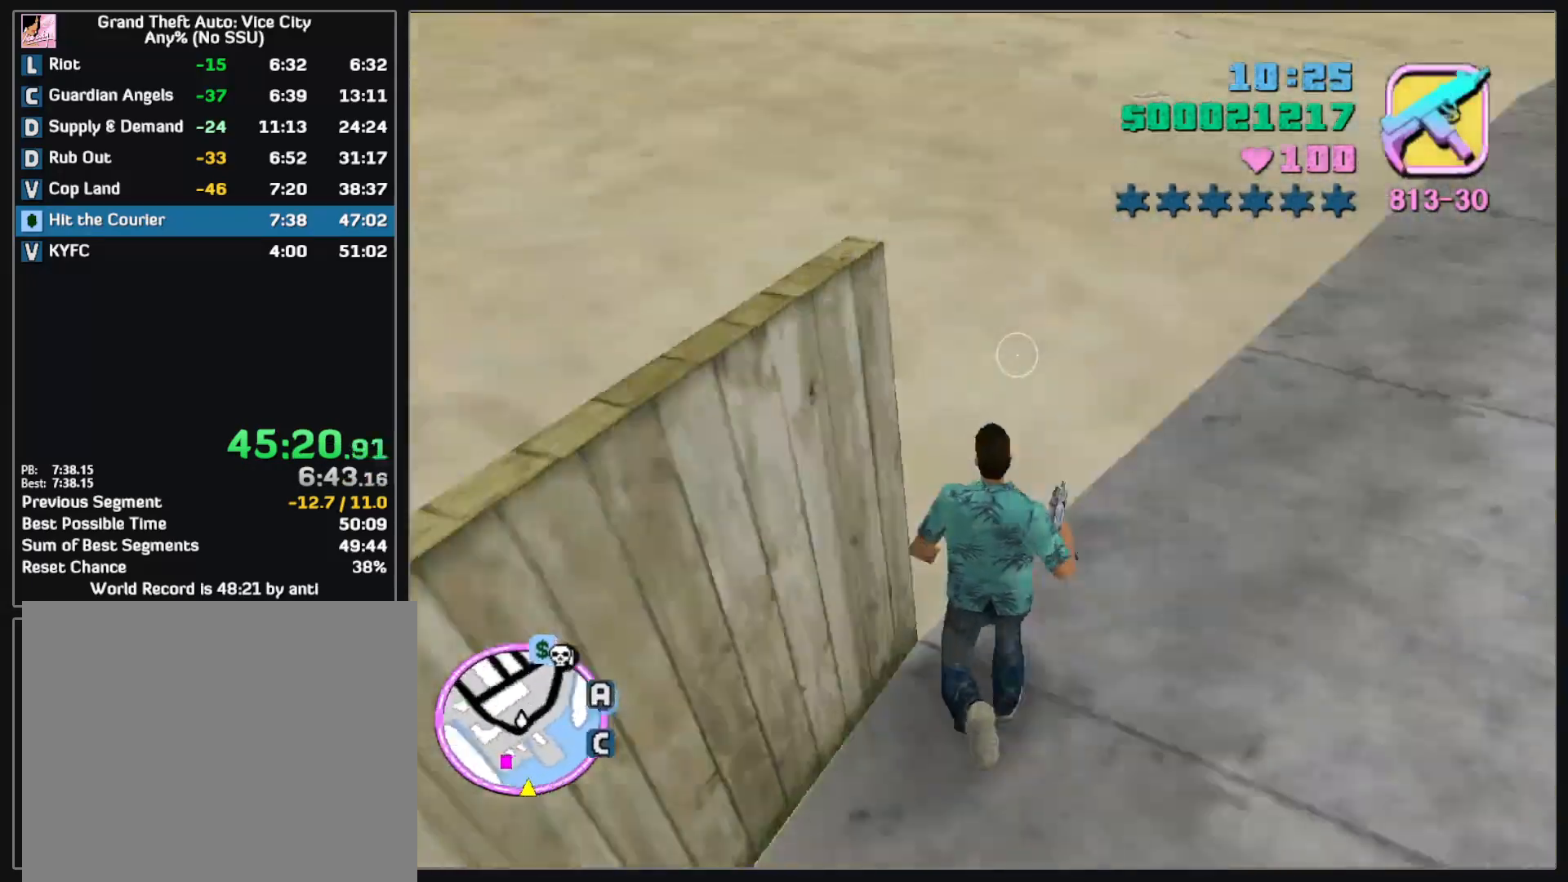
{"keys": ["w"], "mouse": [], "events": []}
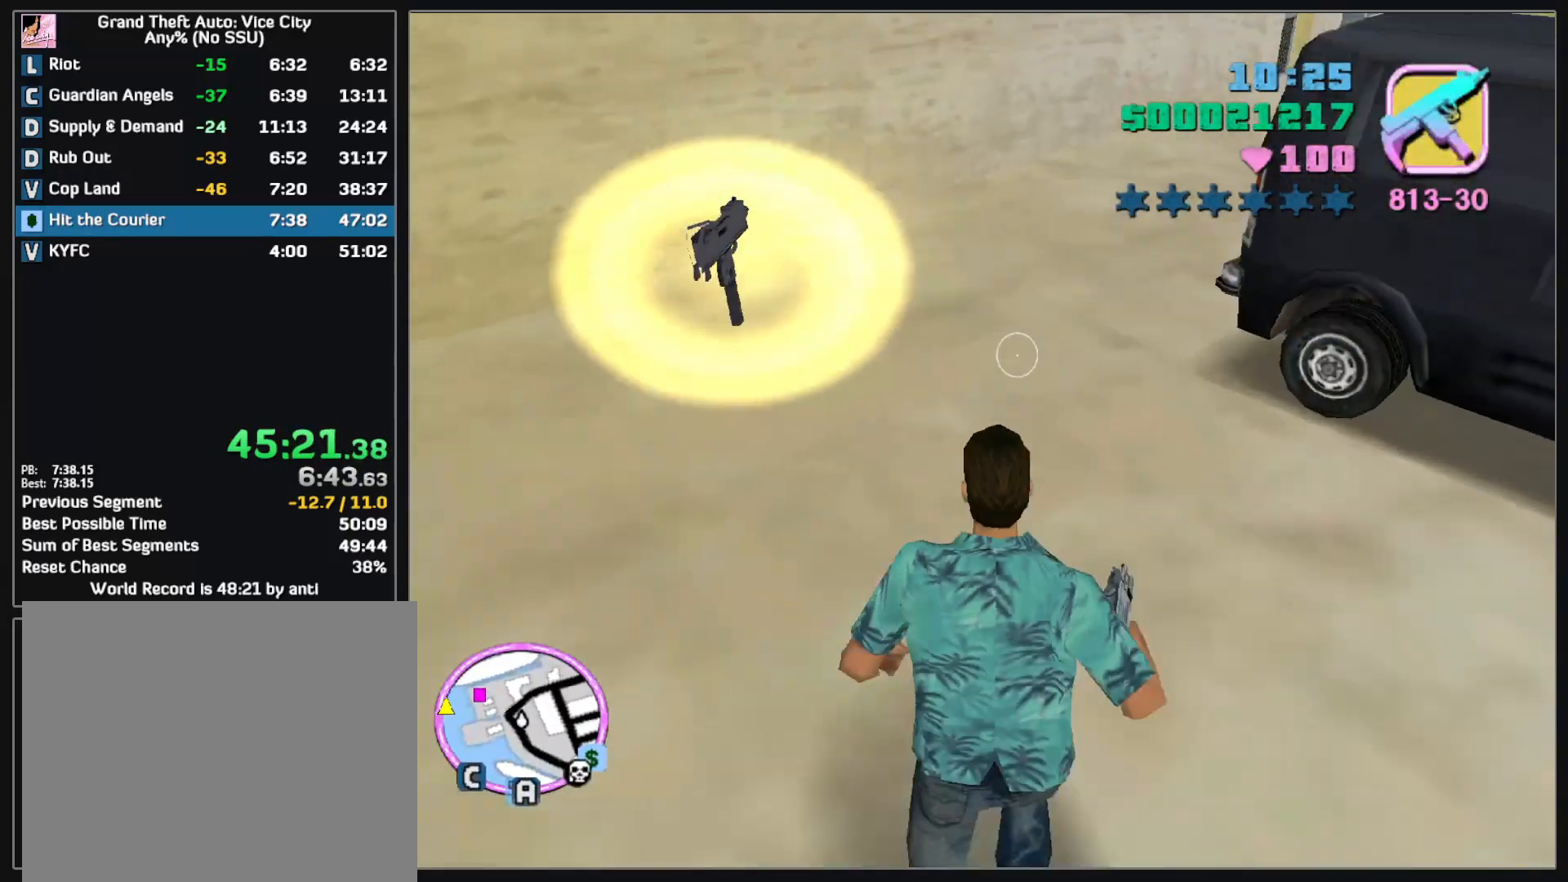
{"keys": ["w"], "mouse": [], "events": []}
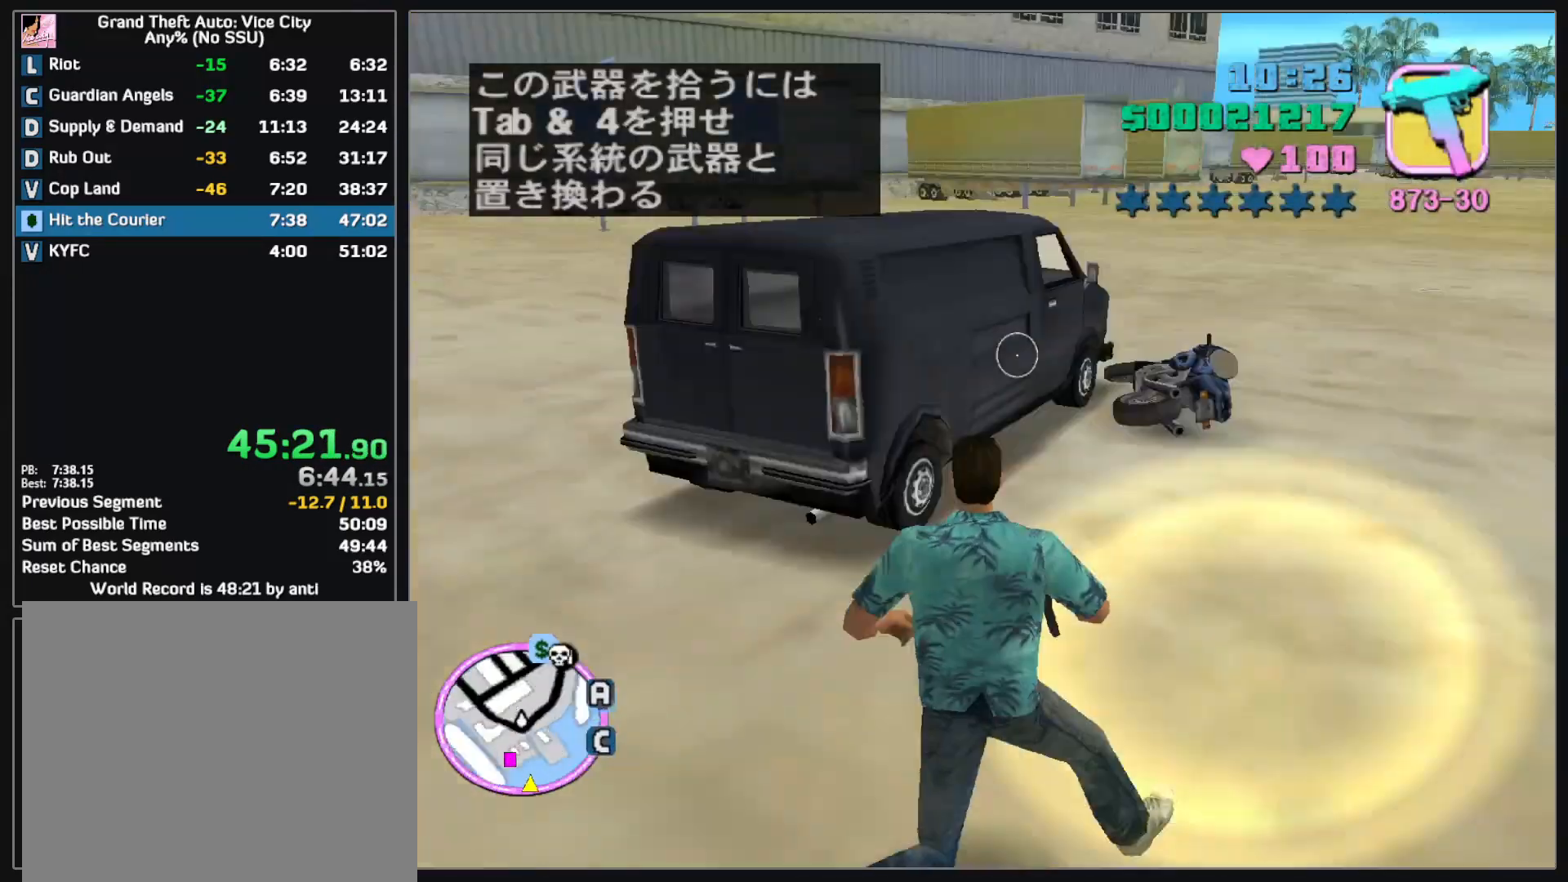
{"keys": ["w"], "mouse": [], "events": []}
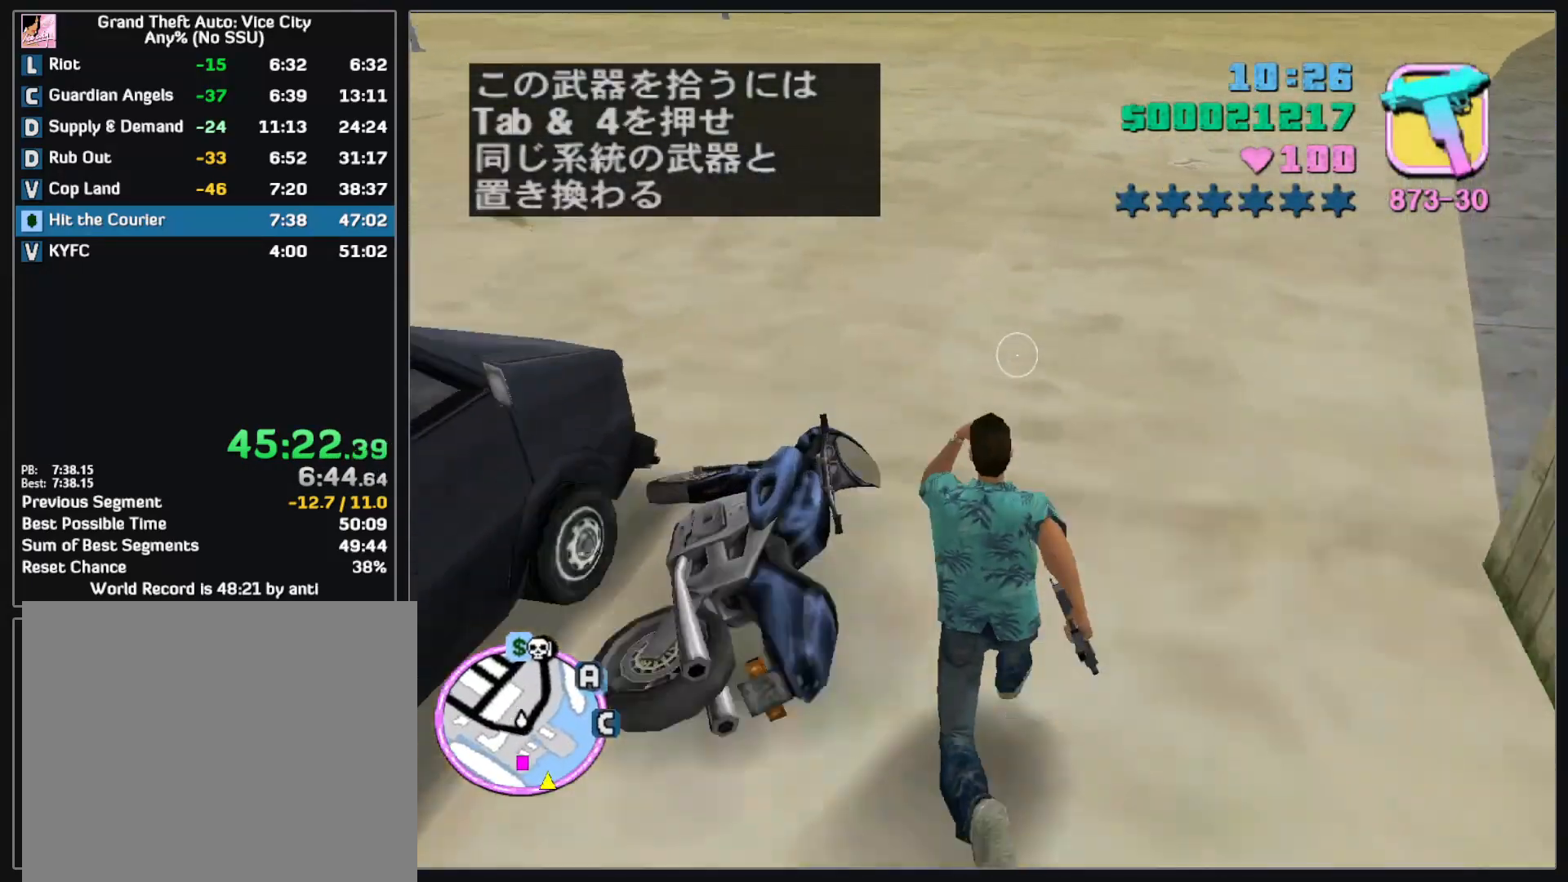
{"keys": [], "mouse": [], "events": [[17, "w", "up"]]}
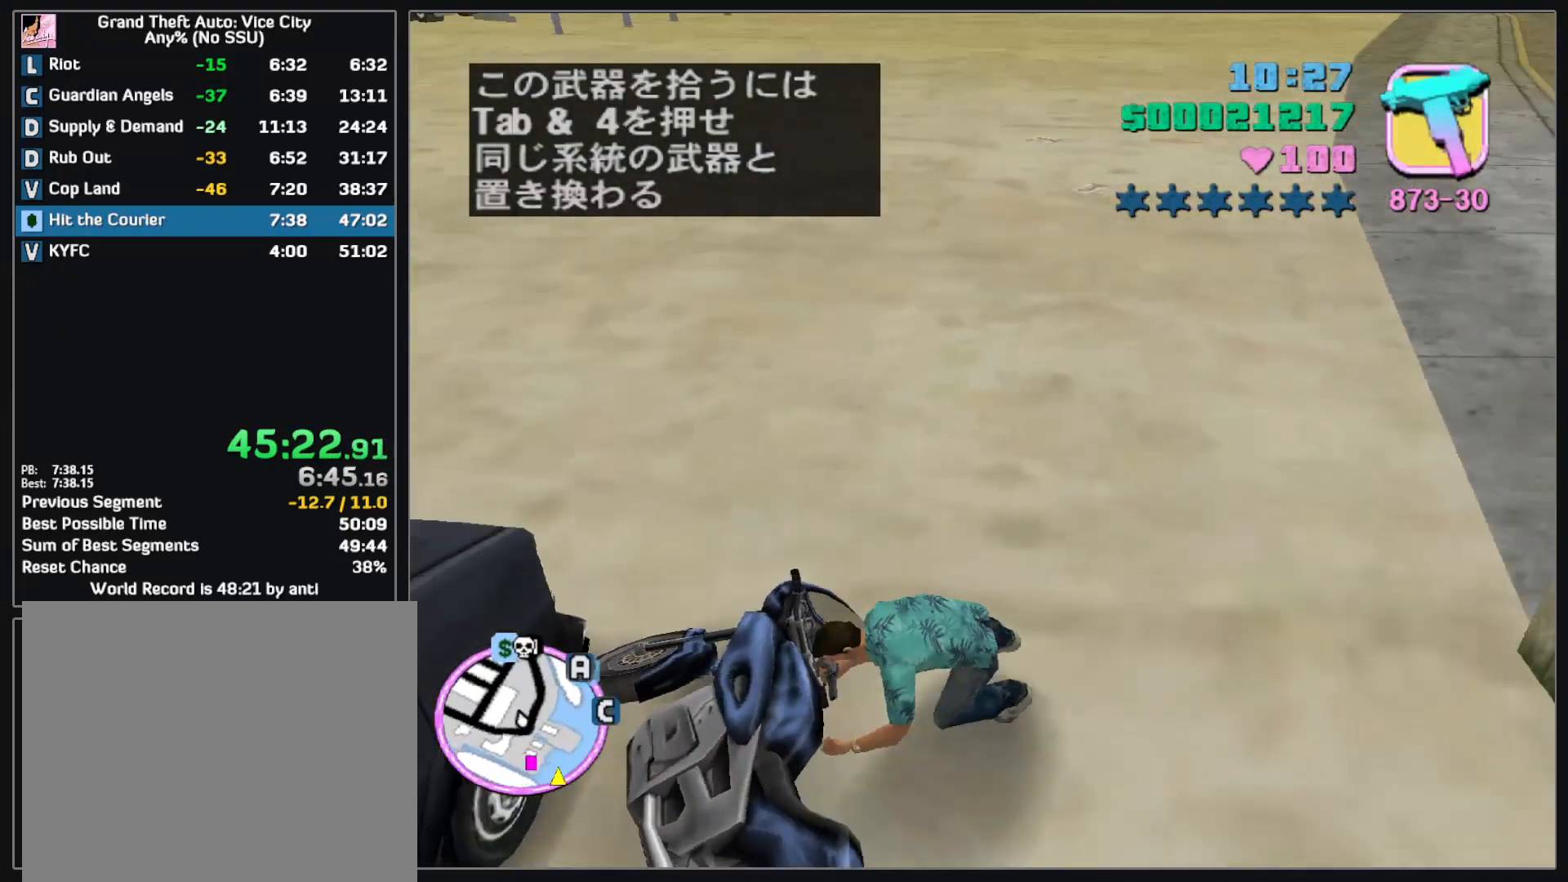
{"keys": [], "mouse": [], "events": []}
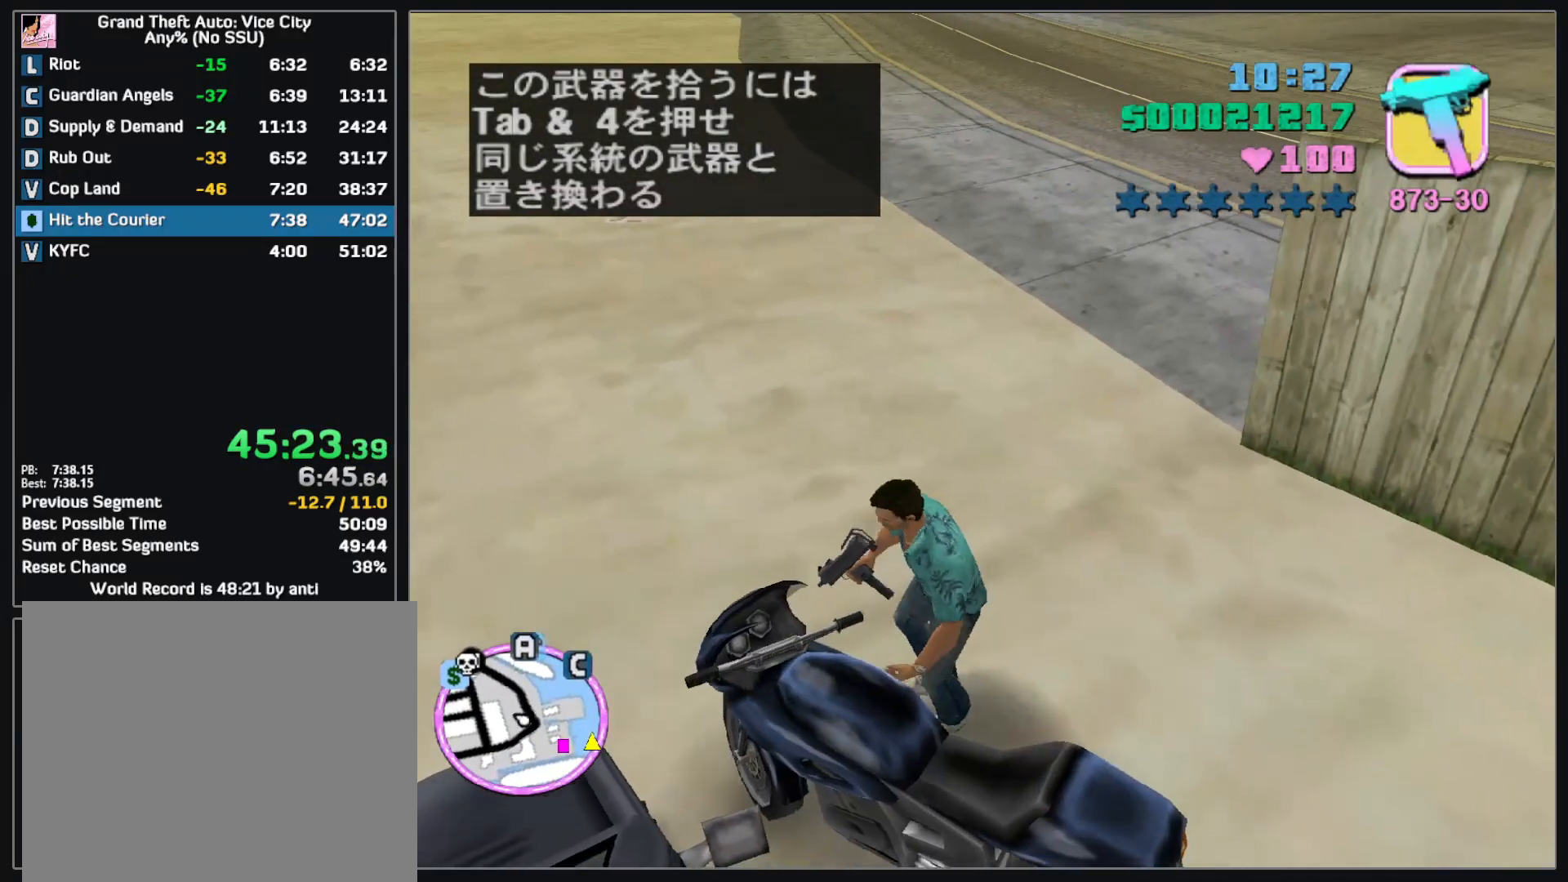
{"keys": [], "mouse": [], "events": []}
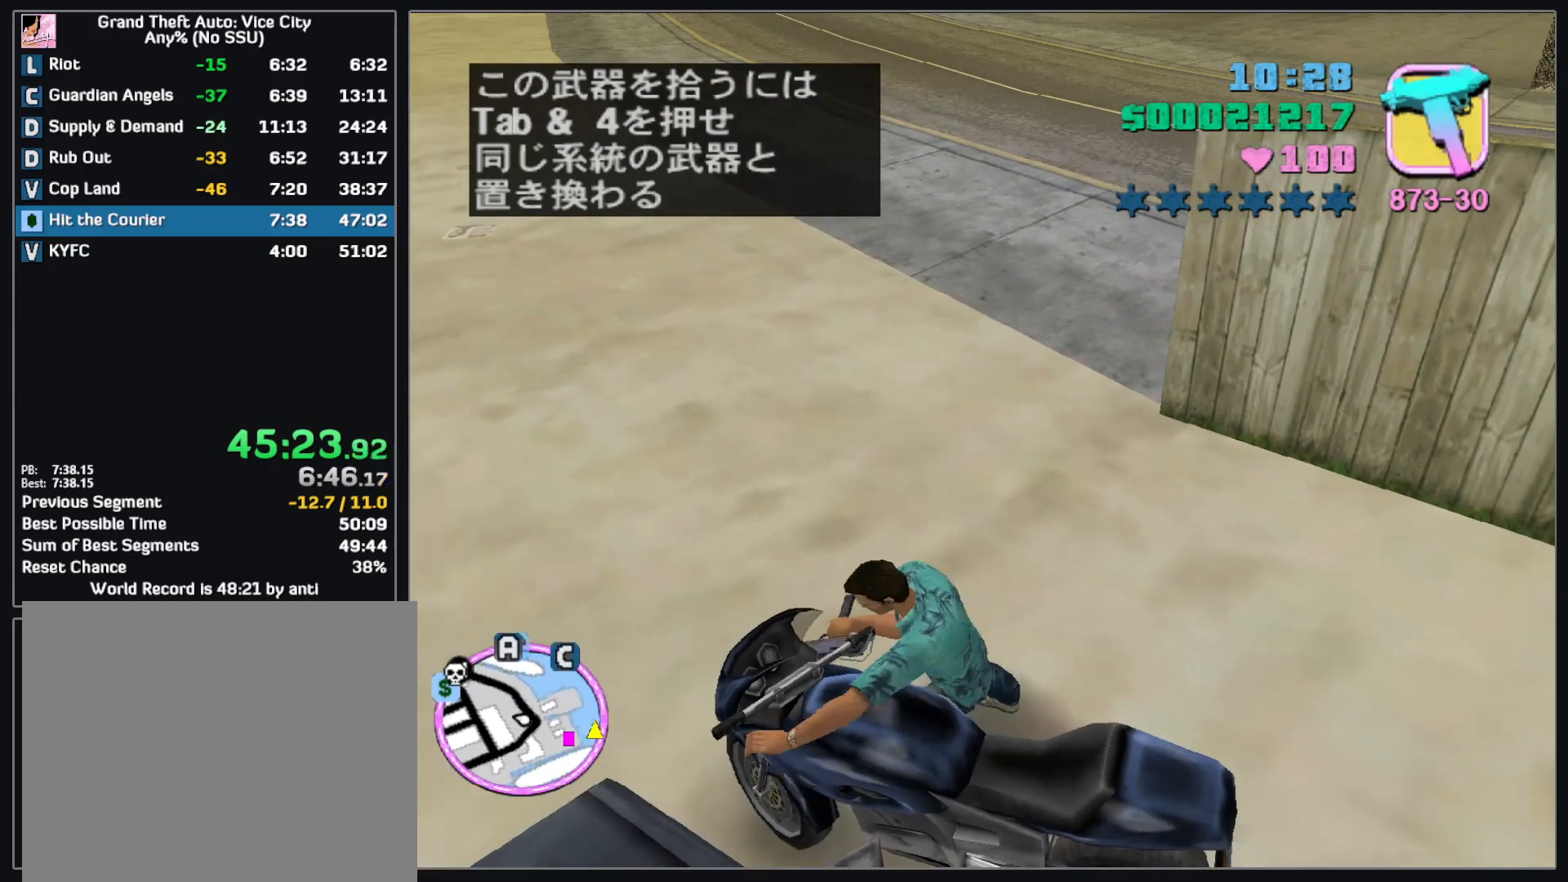
{"keys": ["w"], "mouse": [], "events": [[183, "w", "down"]]}
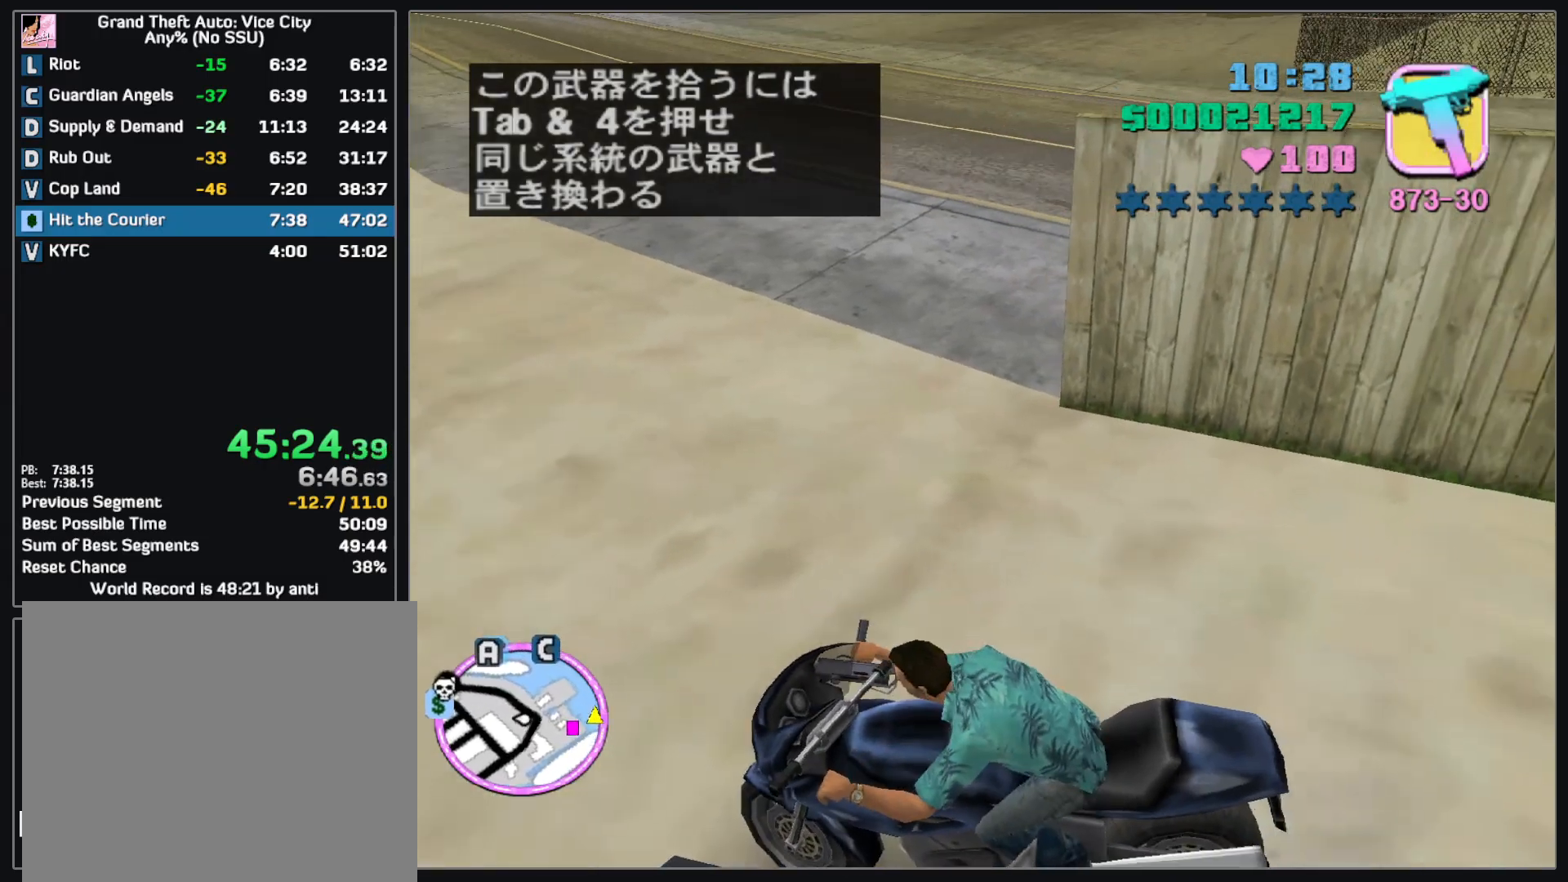
{"keys": ["w"], "mouse": [], "events": []}
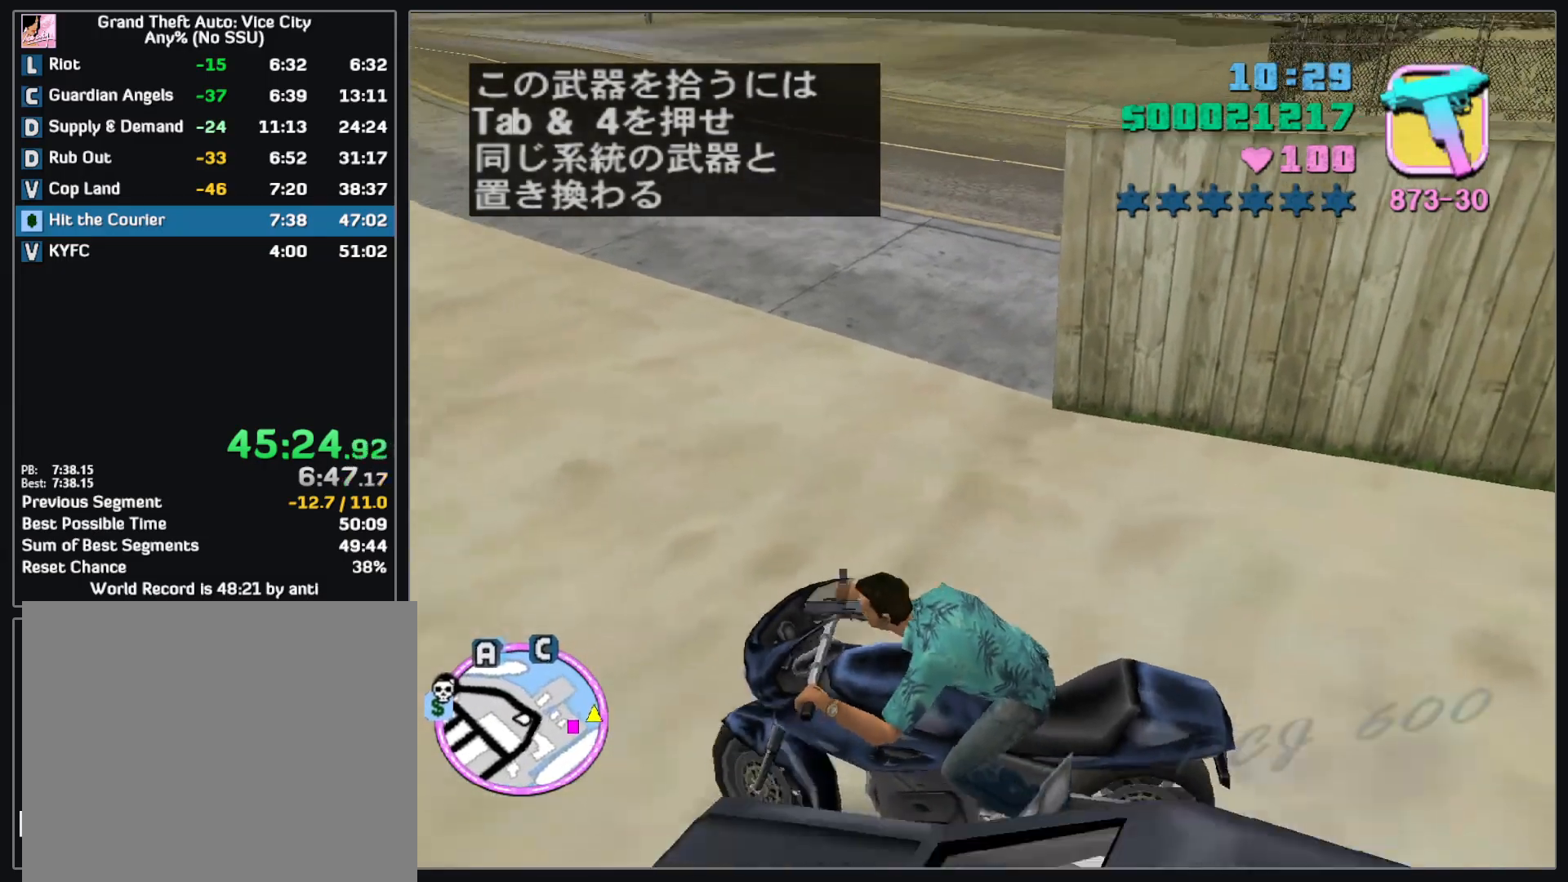
{"keys": ["w"], "mouse": [], "events": []}
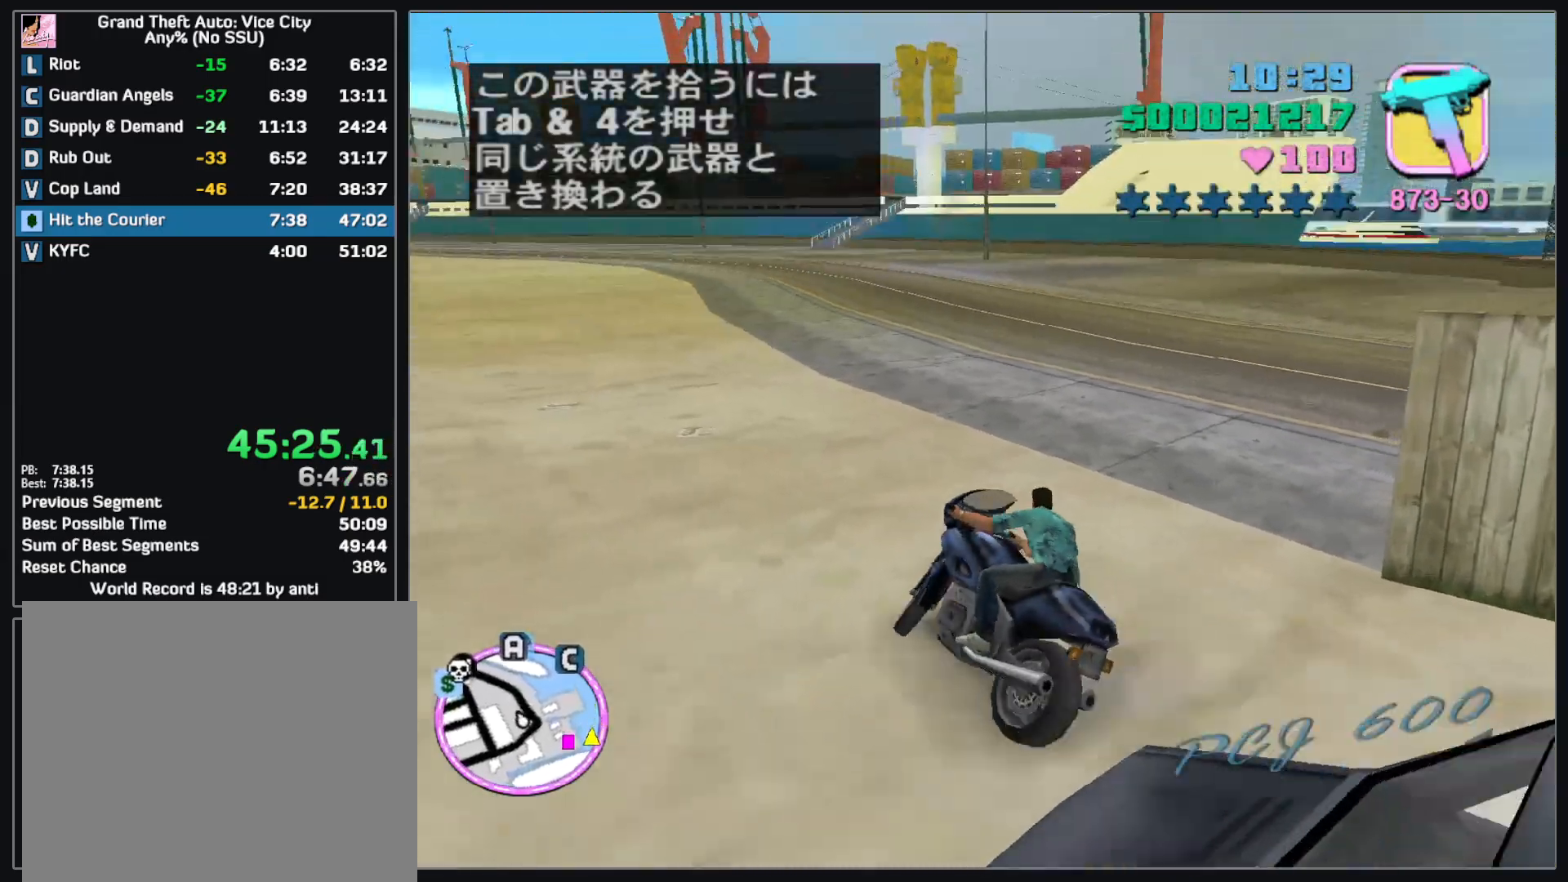
{"keys": ["w"], "mouse": [], "events": [[200, "w", "up"], [367, "w", "down"], [467, "w", "up"], [483, "w", "down"]]}
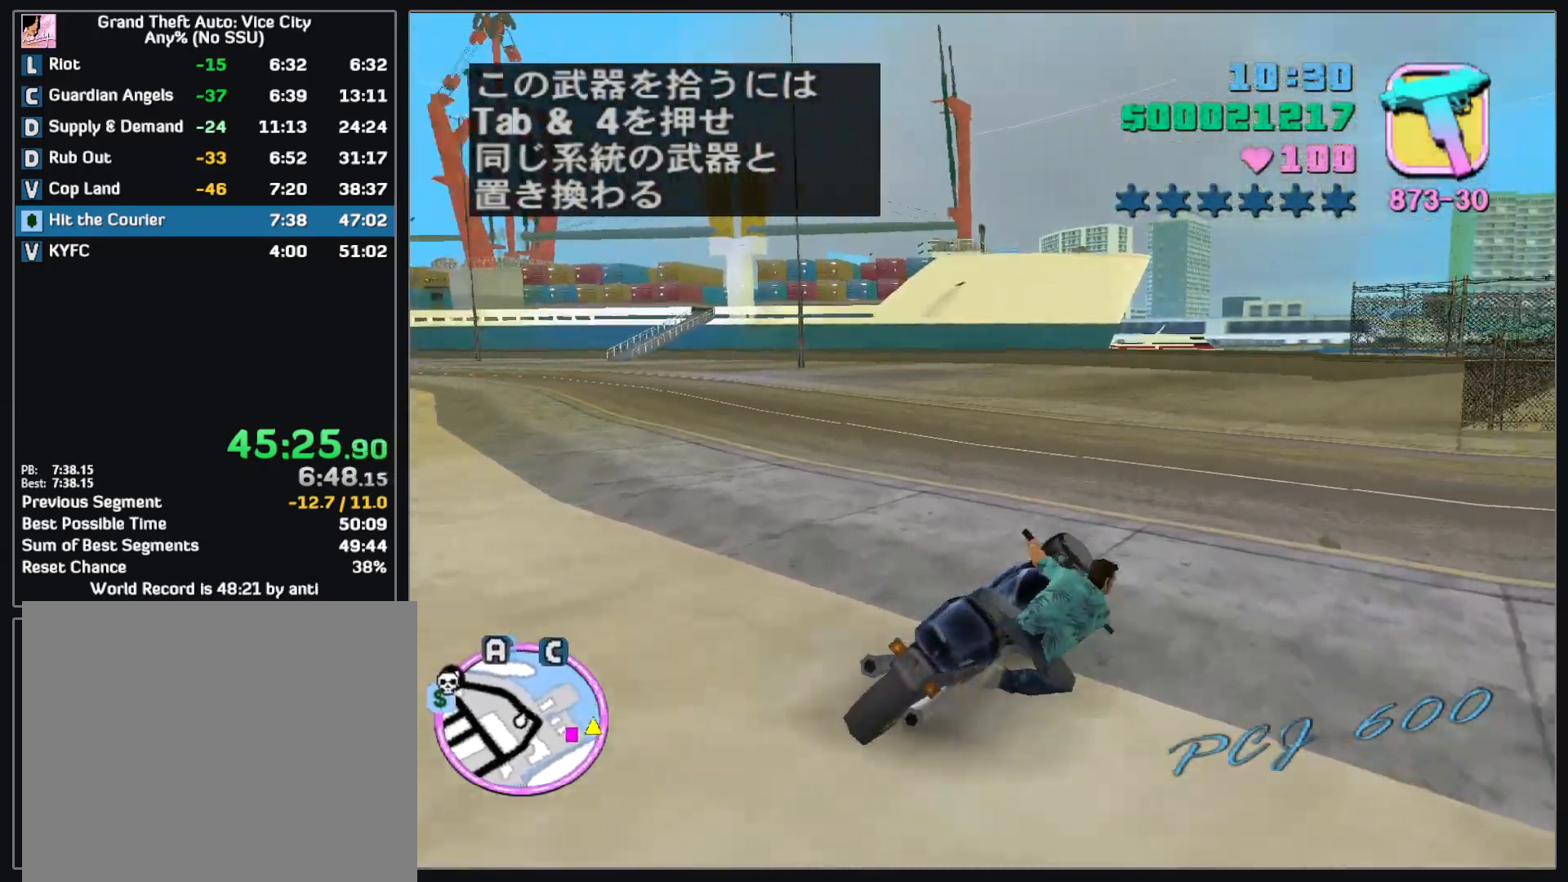
{"keys": ["w"], "mouse": [], "events": []}
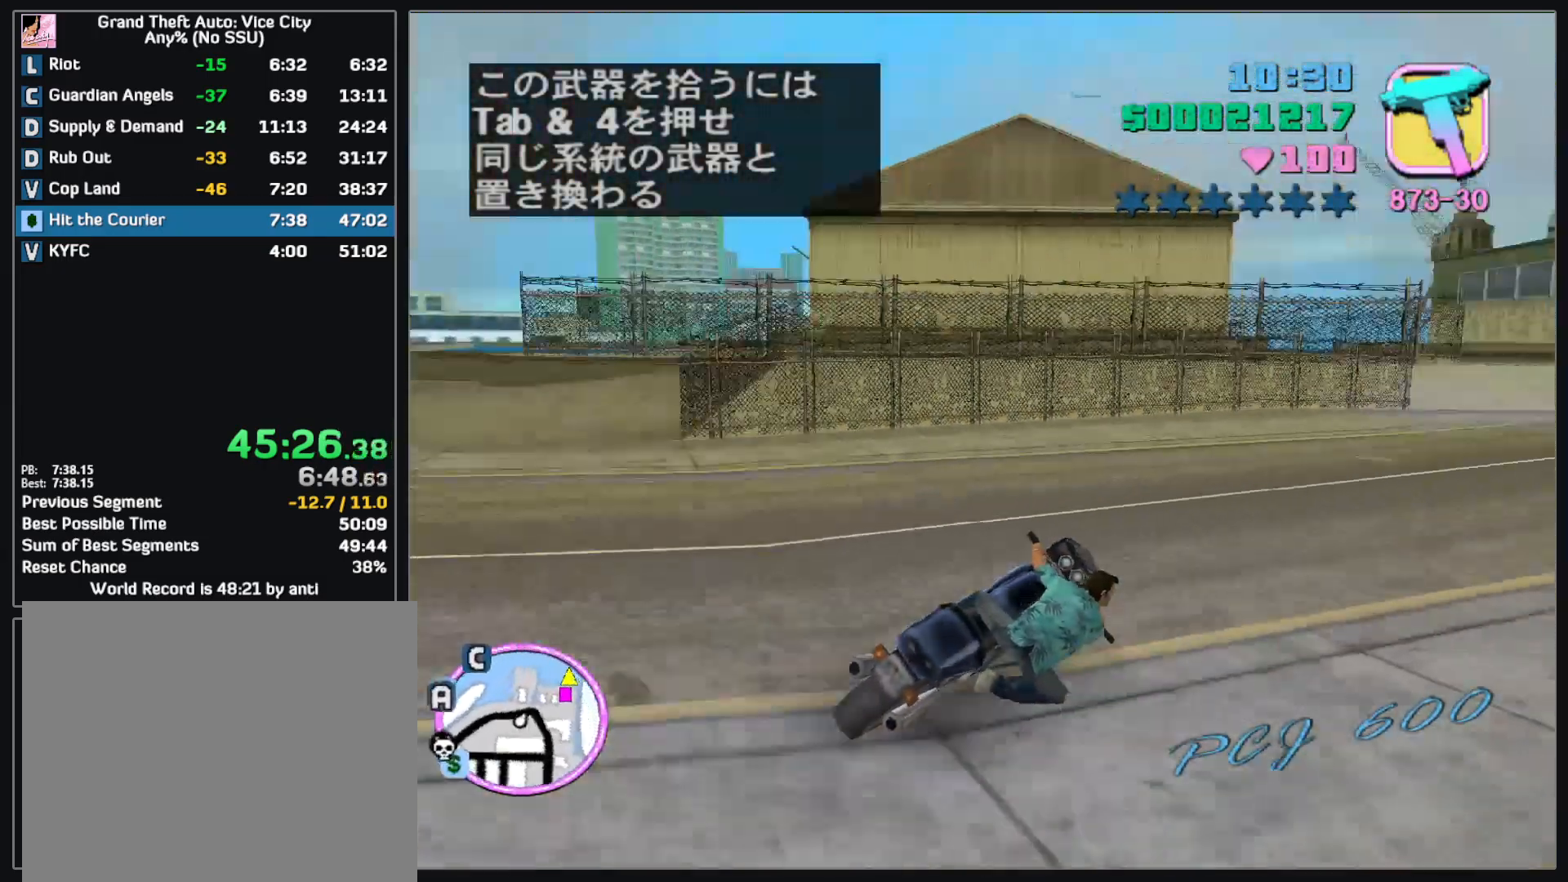
{"keys": [], "mouse": [], "events": [[300, "w", "up"]]}
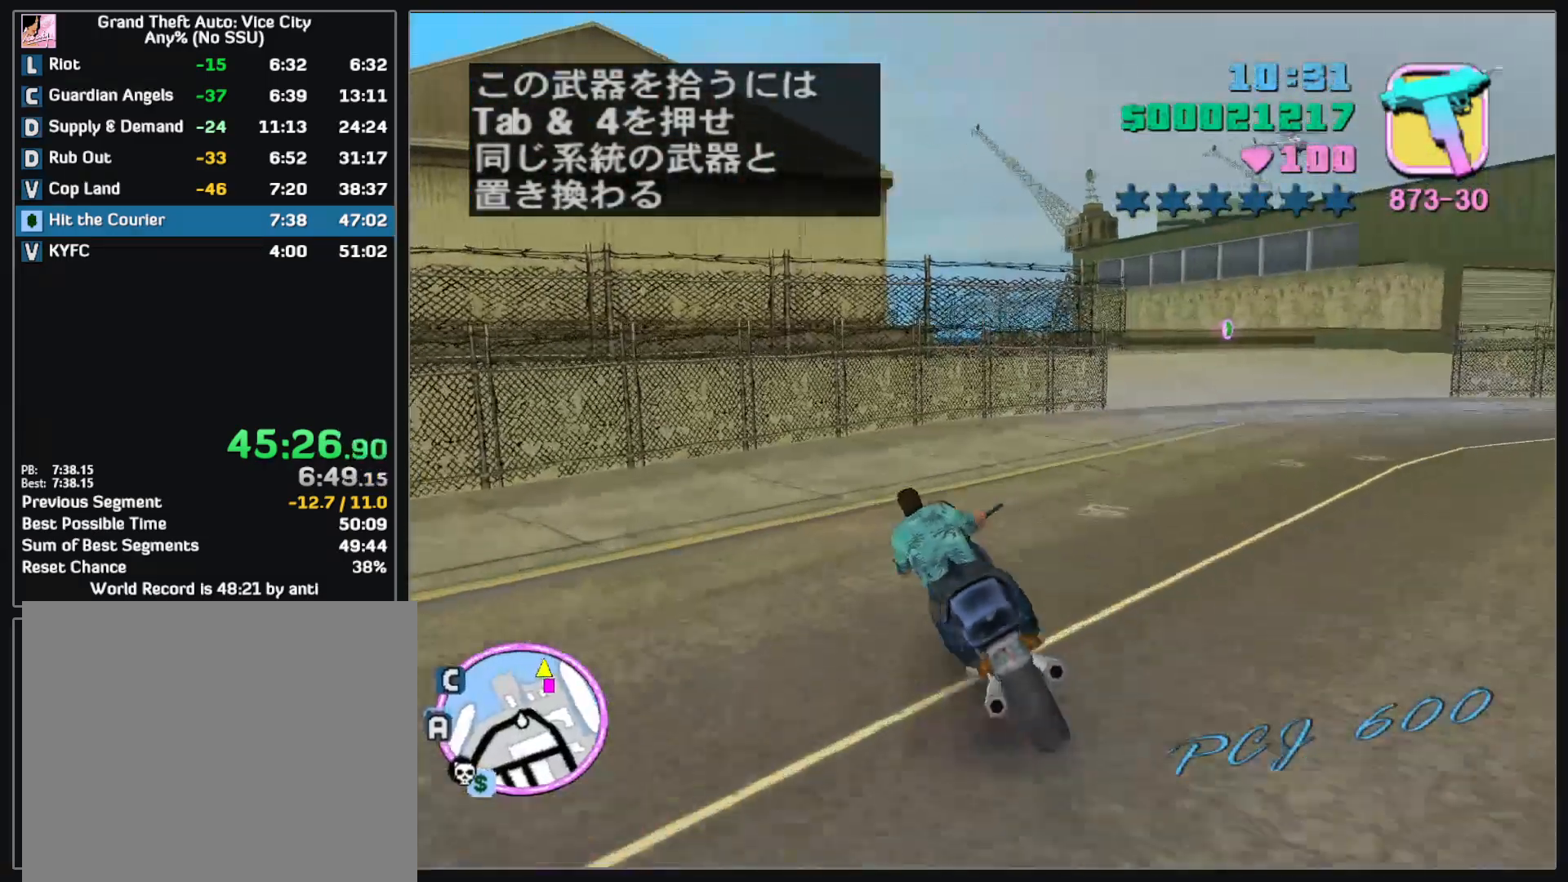
{"keys": [], "mouse": [], "events": []}
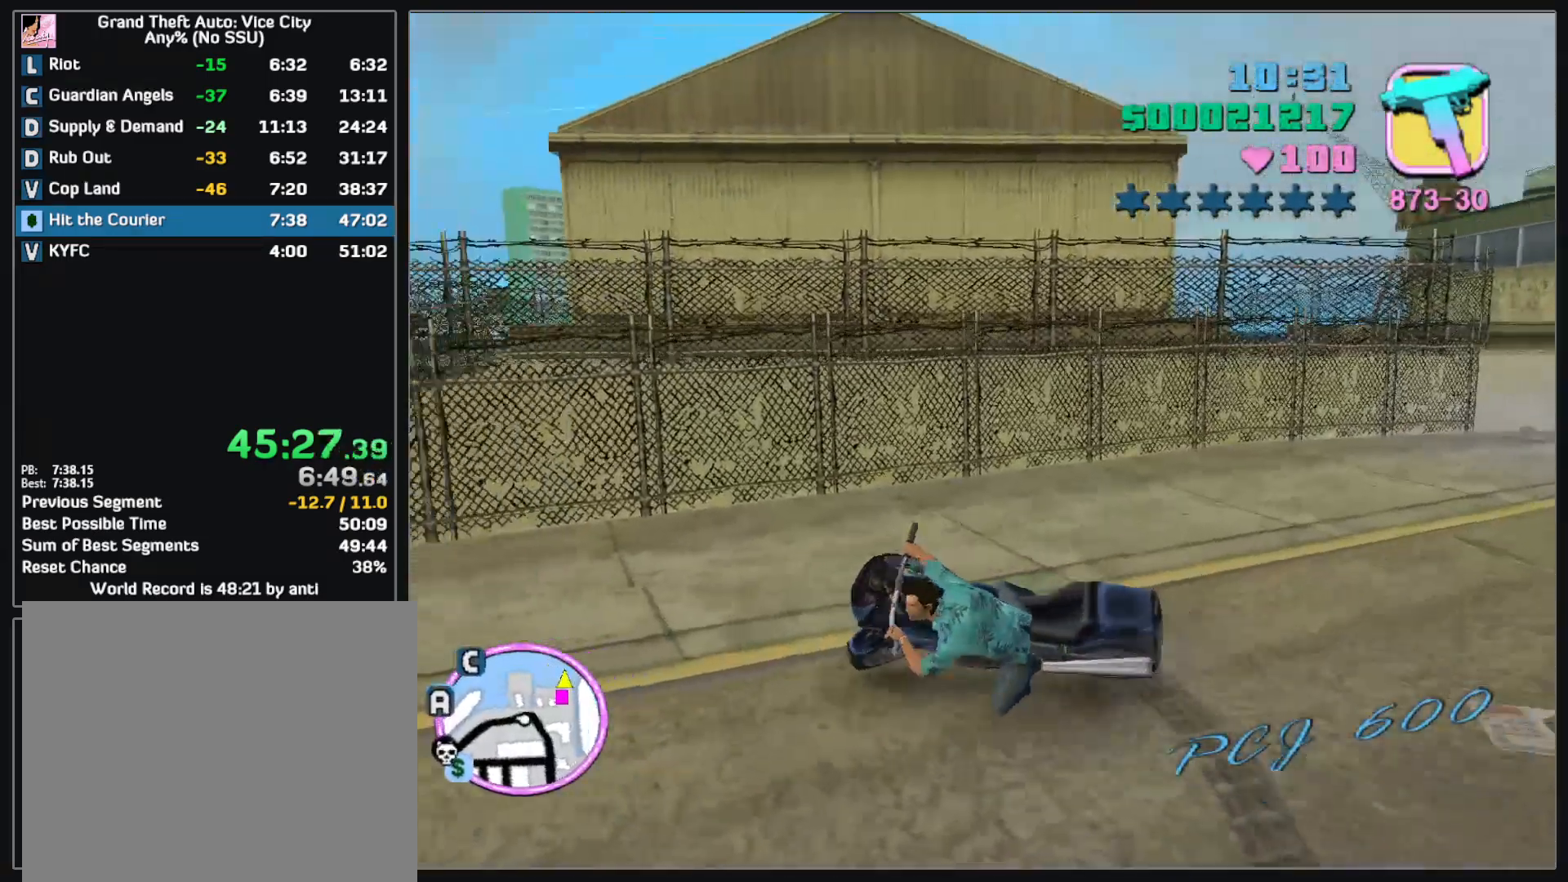
{"keys": [], "mouse": [], "events": []}
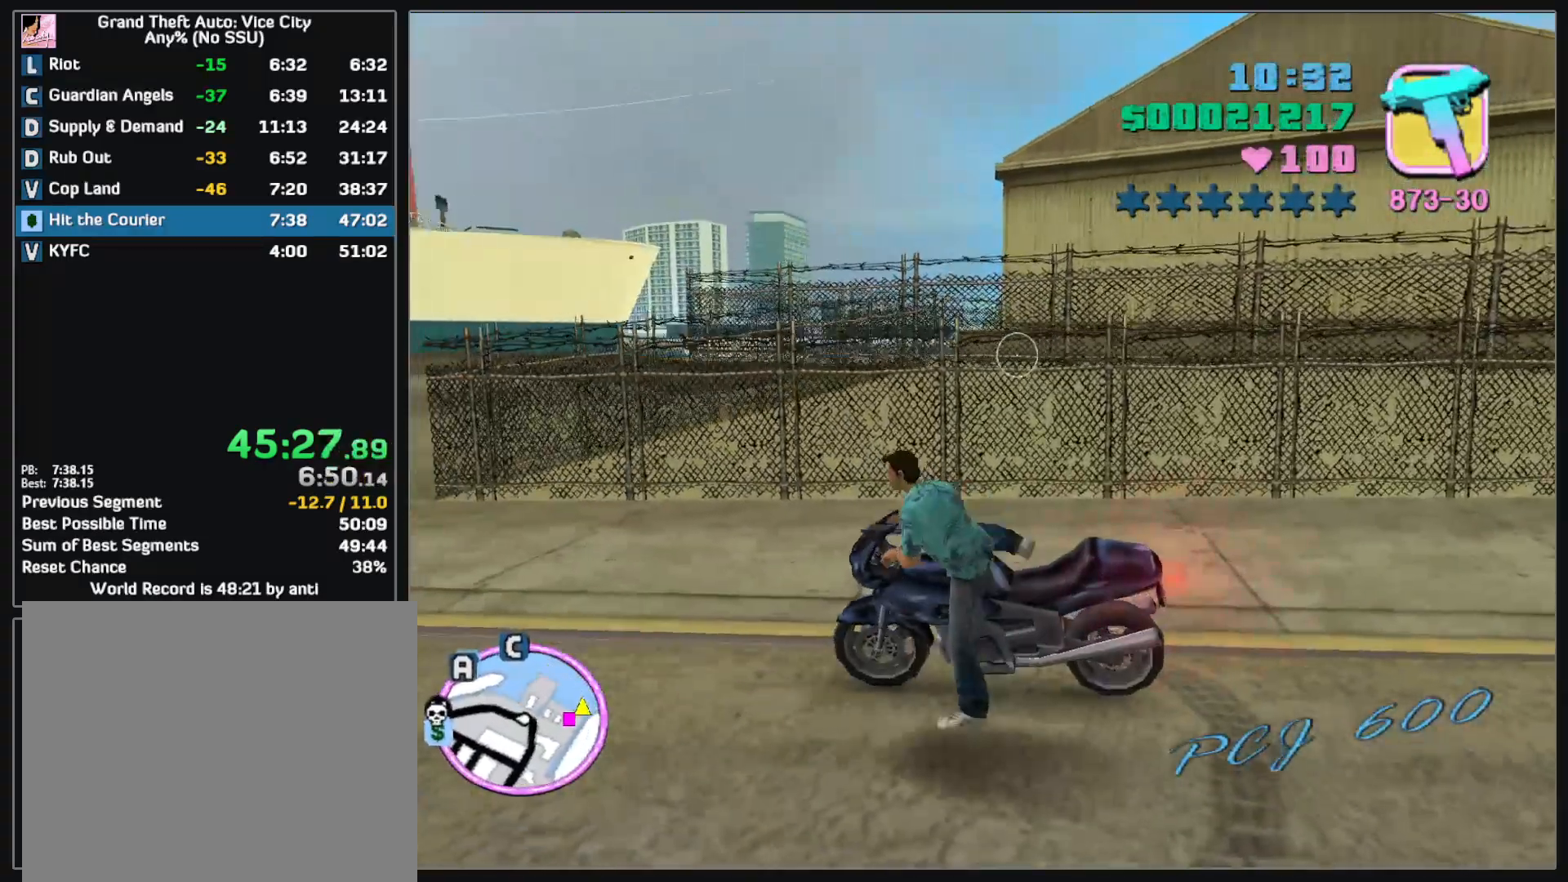
{"keys": ["w"], "mouse": [], "events": [[333, "w", "down"]]}
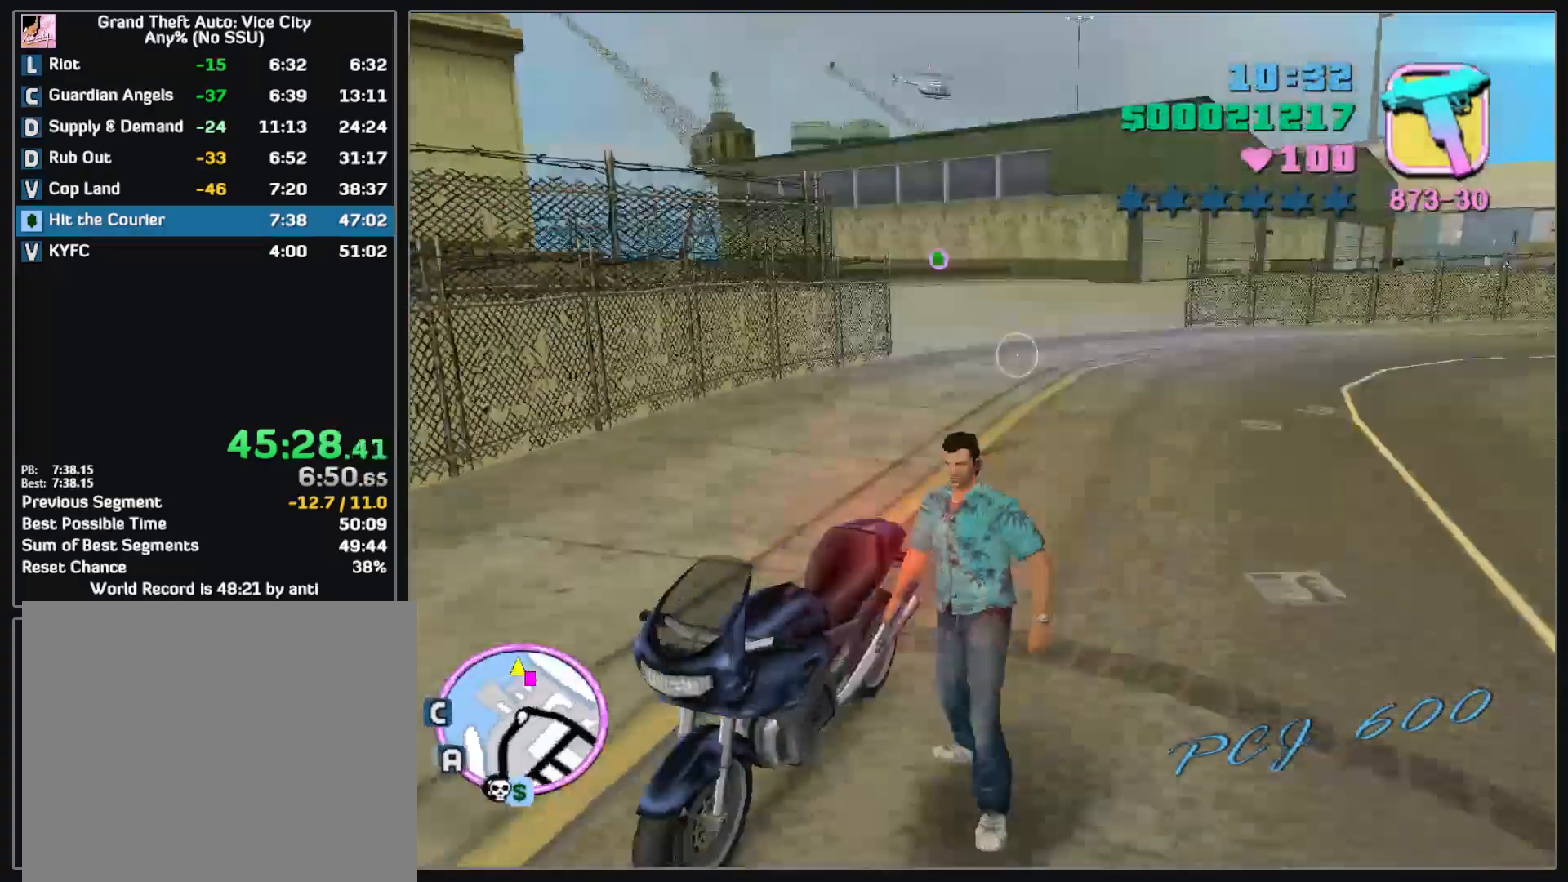
{"keys": ["w"], "mouse": [], "events": []}
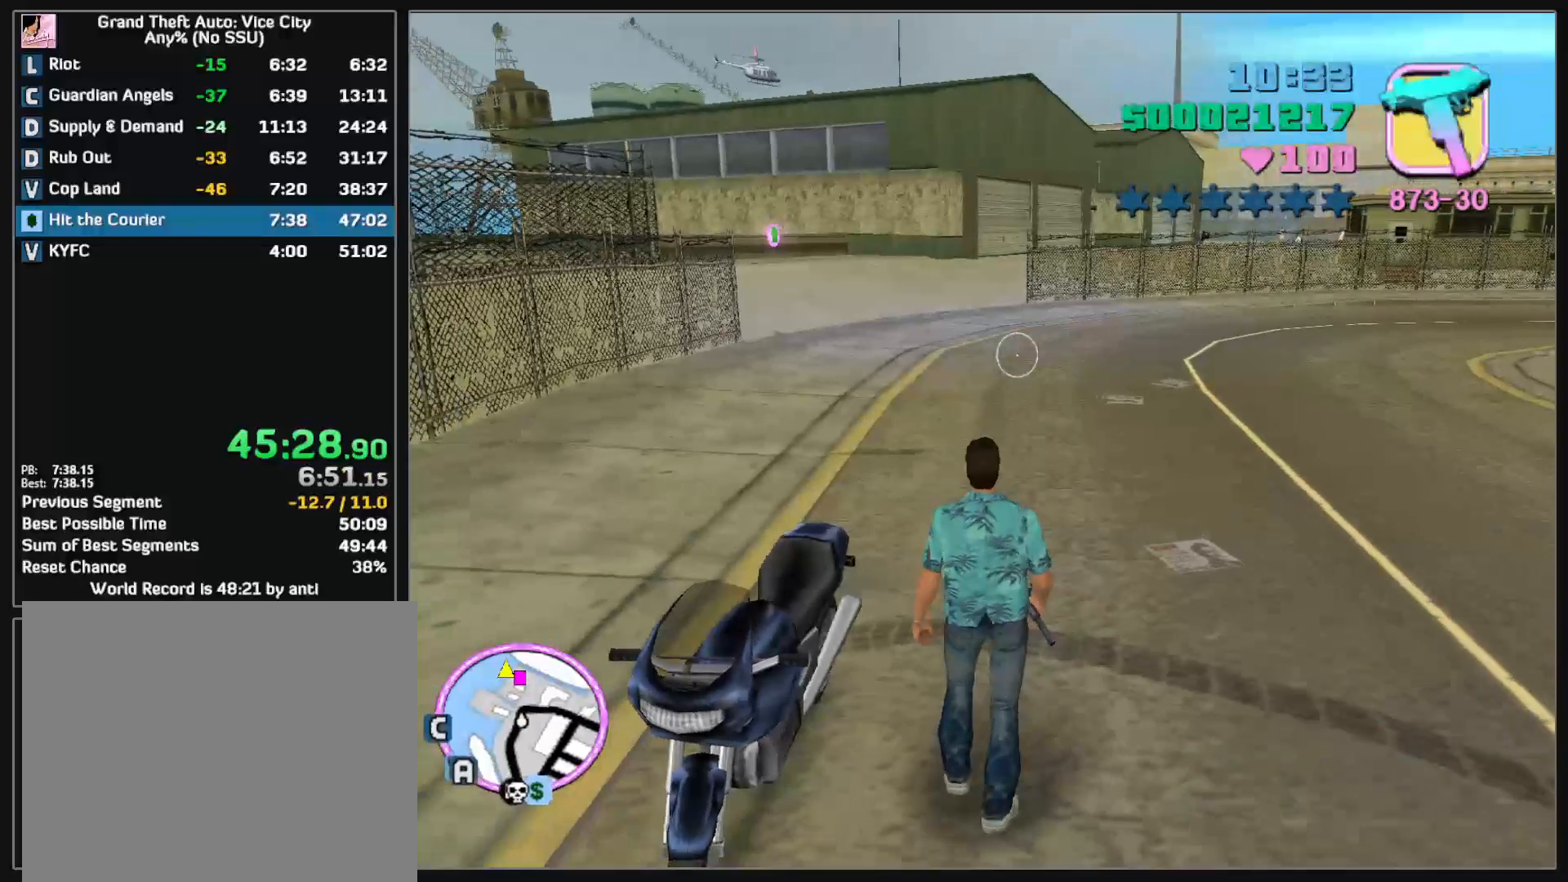
{"keys": ["w"], "mouse": [], "events": []}
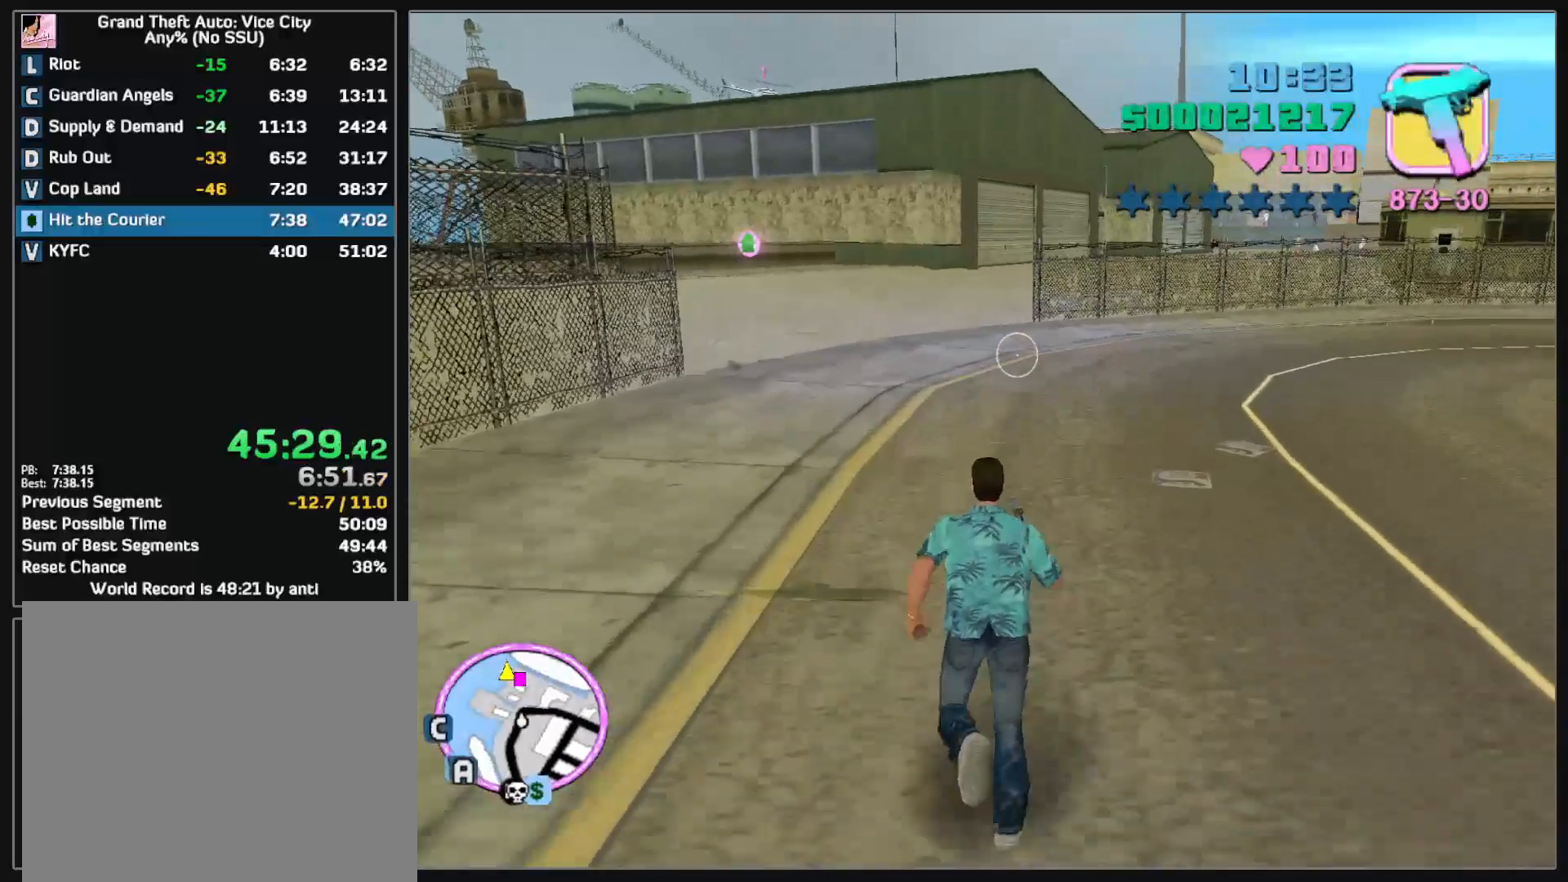
{"keys": ["w"], "mouse": [], "events": []}
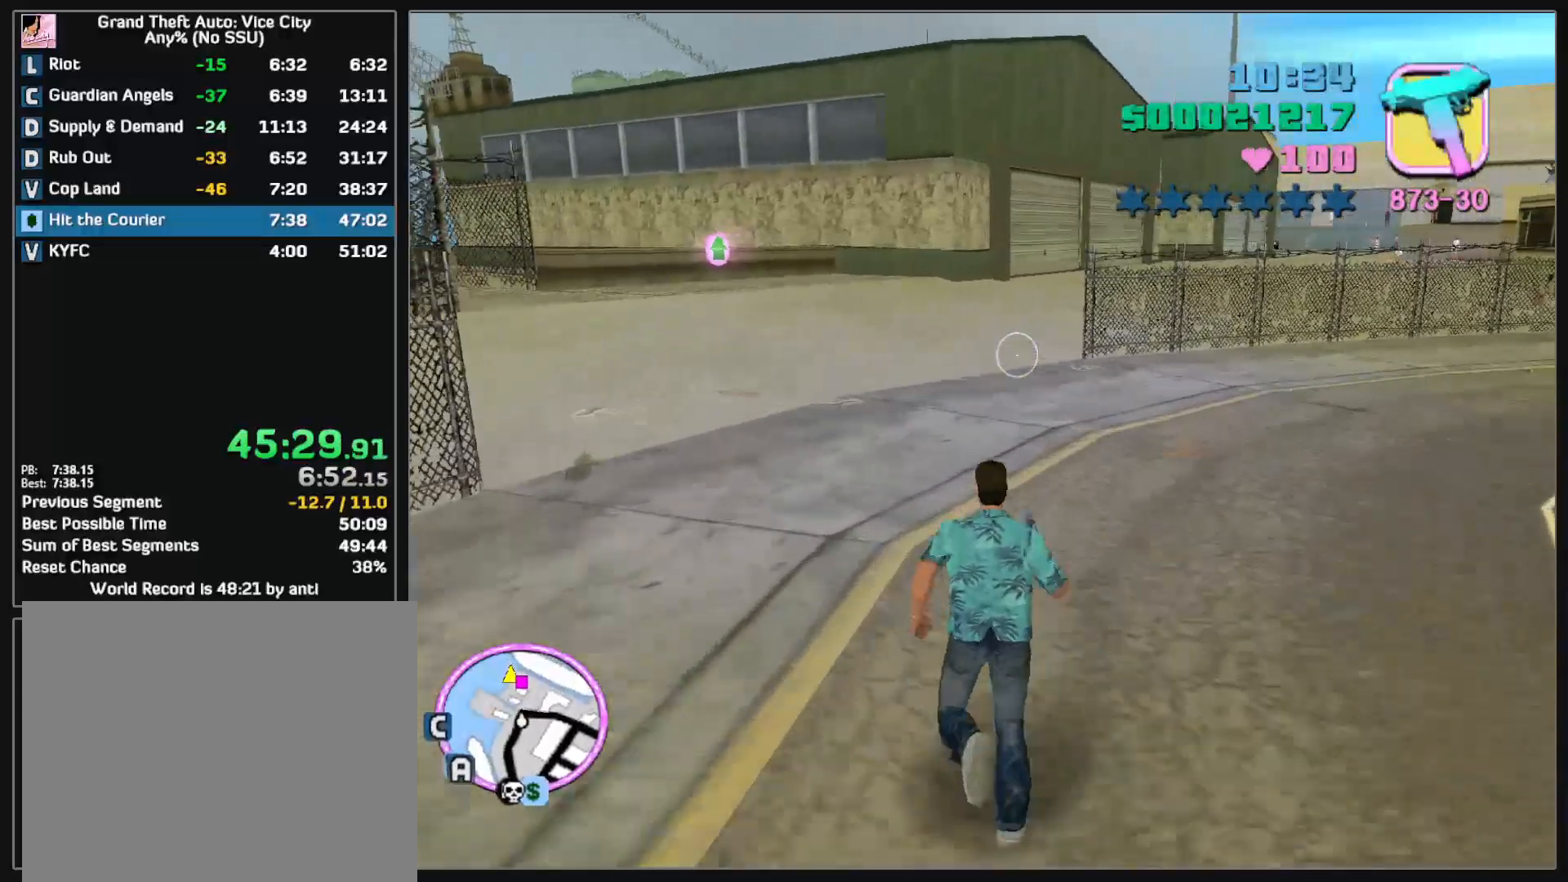
{"keys": ["w"], "mouse": [], "events": []}